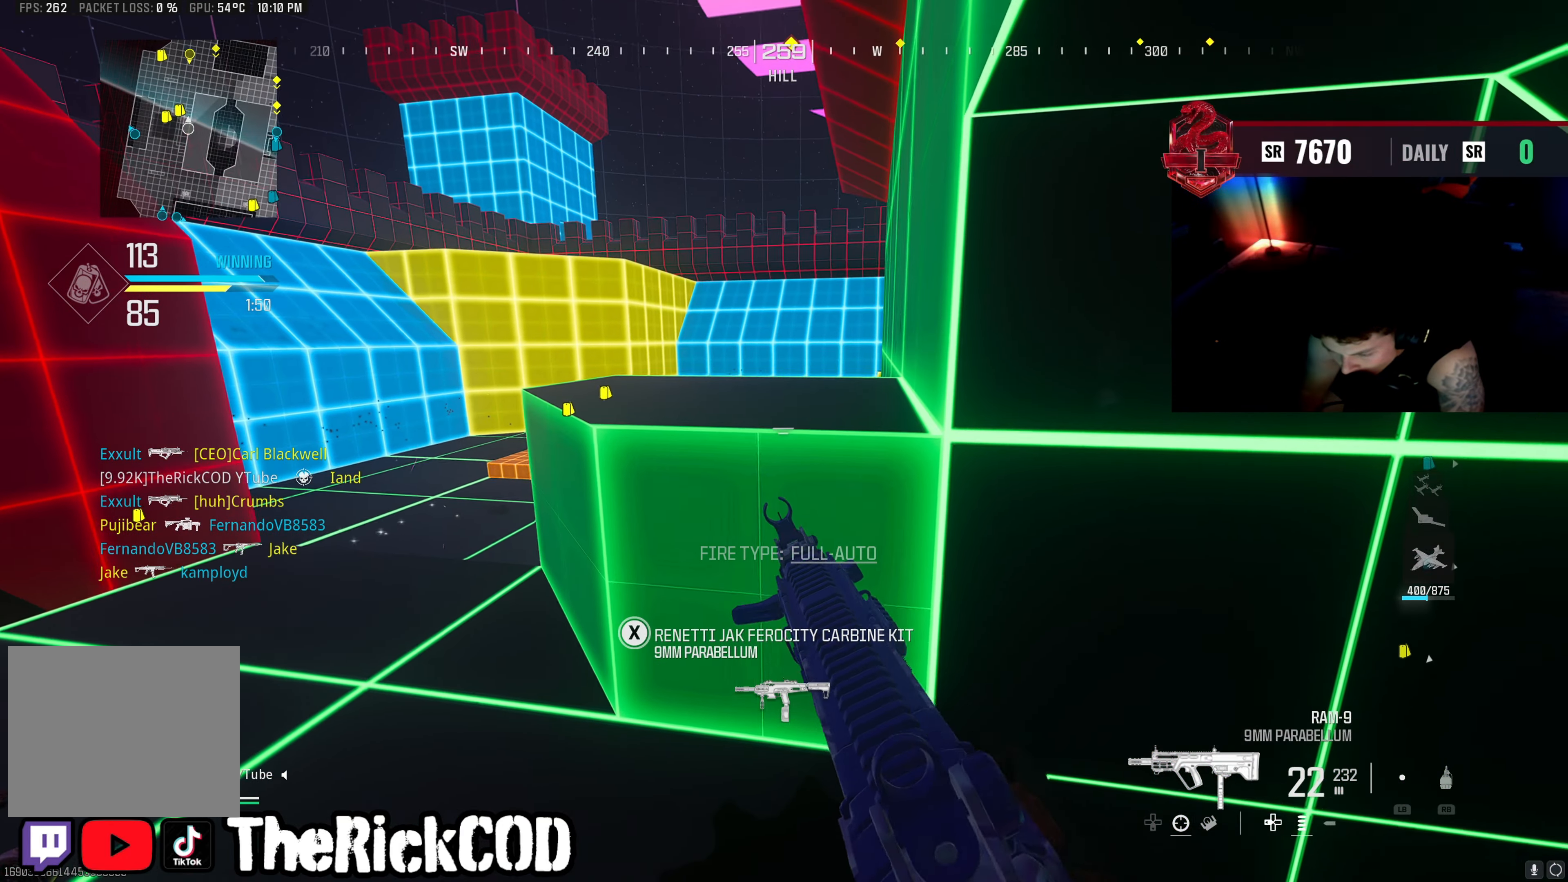
Gameplay with a controller (PlayStation layout); each line is a JSON object with the inputs held at the frame after it. "events" lists button and stick changes between this image and that frame as [ms after this image, input, new state], when the widget could be followed in between.
{"buttons": ["CROSS", "L2"], "left_stick": "up-left", "right_stick": "center", "events": [[17, "left_stick", "center"], [33, "L2", "down"], [50, "R3", "up"], [150, "left_stick", "up-left"], [350, "right_stick", "right"], [383, "L3", "down"], [417, "right_stick", "center"], [483, "CROSS", "down"], [483, "L3", "up"]]}
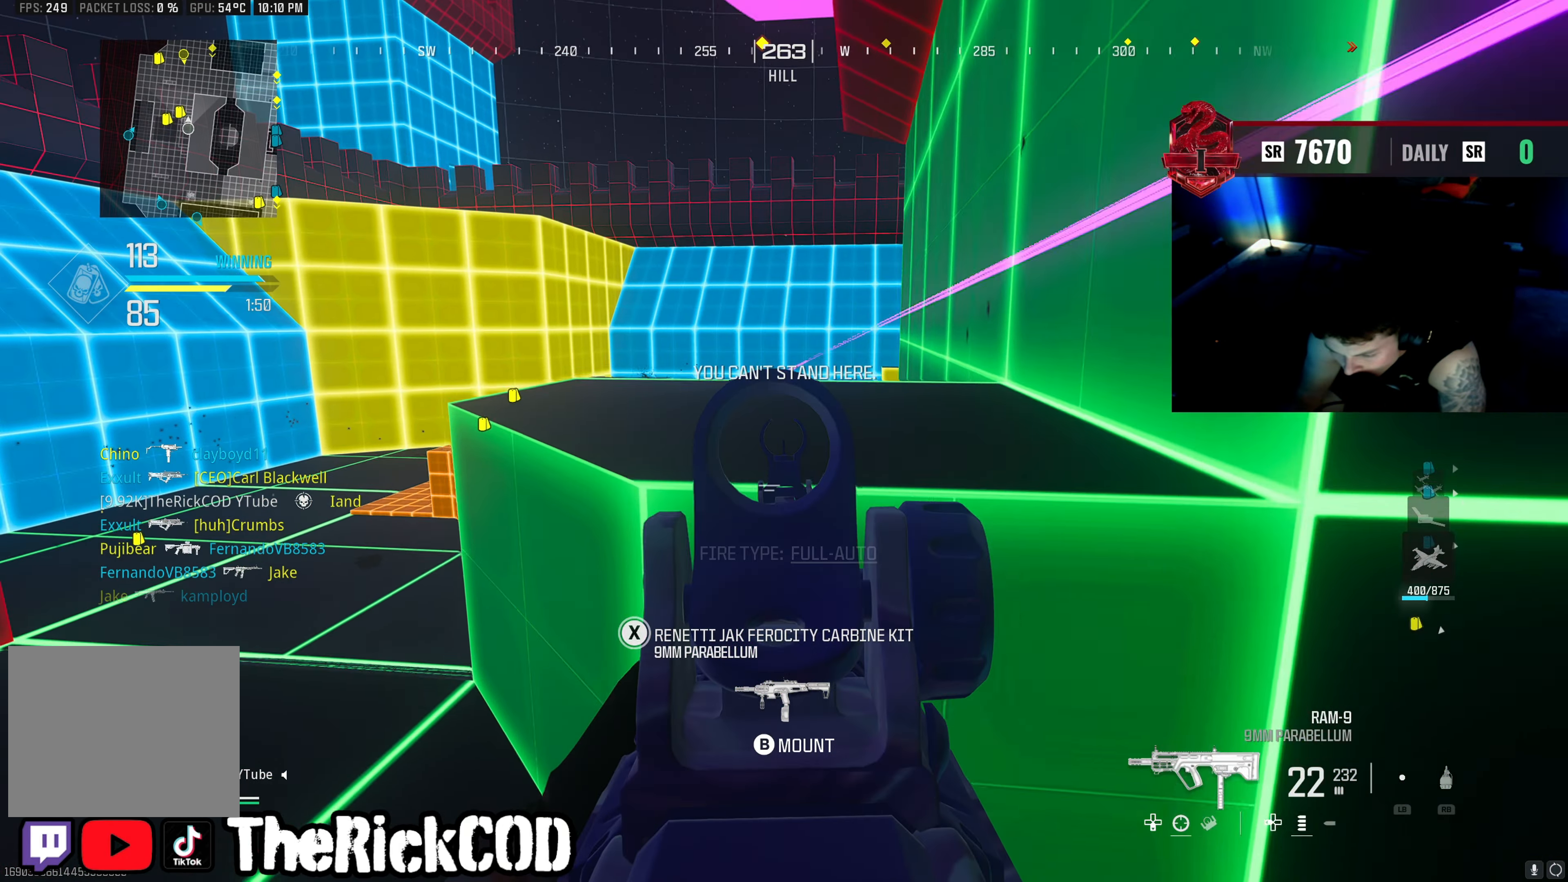
{"buttons": ["L2", "R2"], "left_stick": "right", "right_stick": "center", "events": [[67, "CROSS", "up"], [100, "left_stick", "center"], [283, "right_stick", "left"], [300, "left_stick", "right"], [350, "R2", "down"], [467, "right_stick", "center"]]}
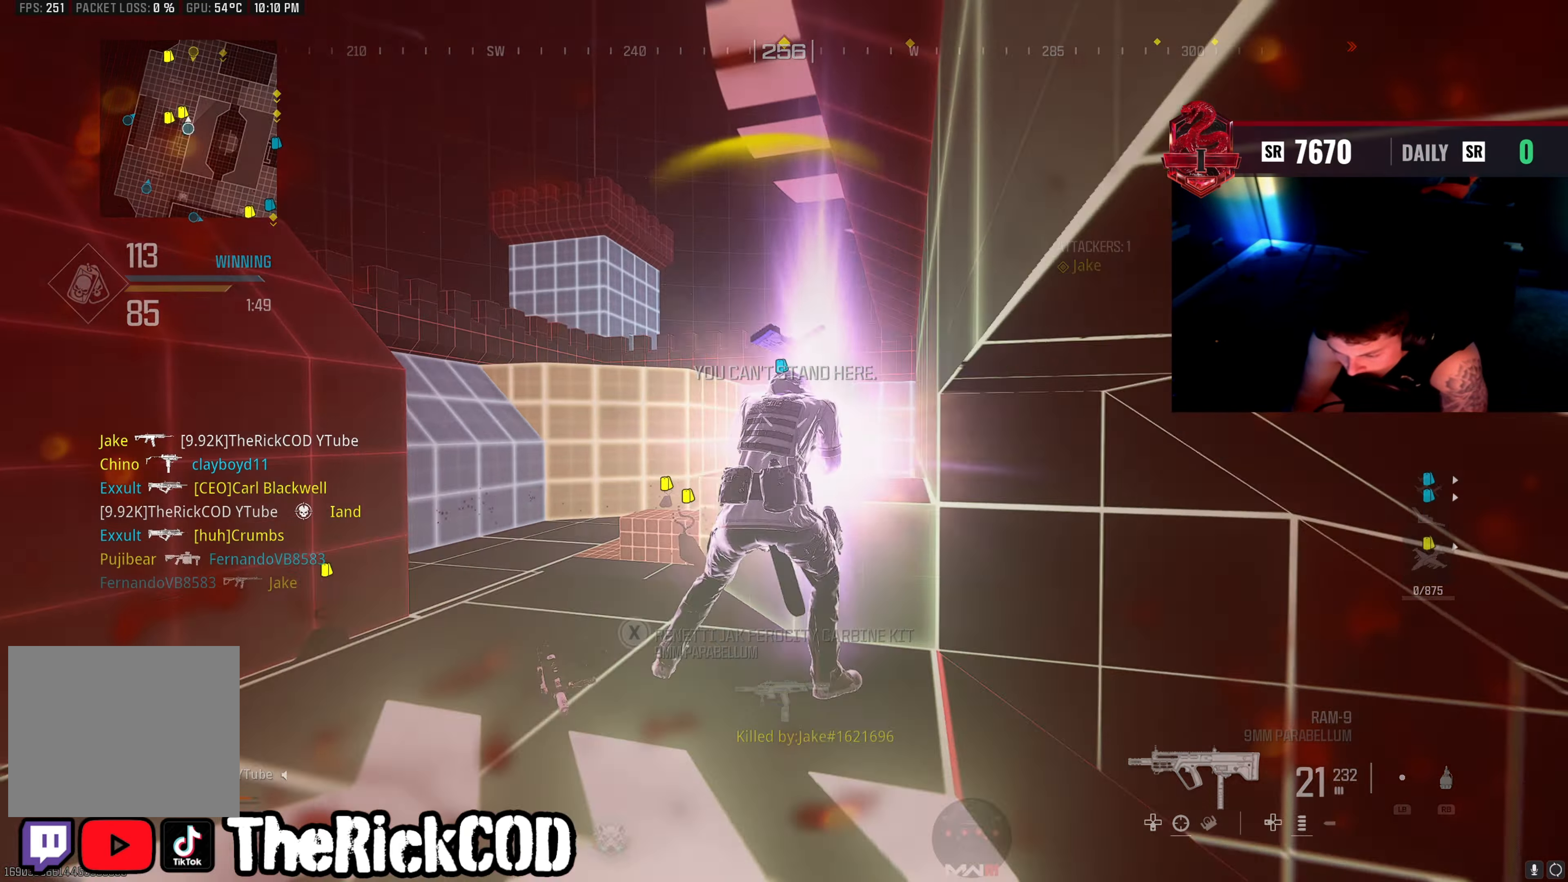
{"buttons": ["SQUARE"], "left_stick": "center", "right_stick": "center", "events": [[233, "L2", "up"], [233, "R2", "up"], [250, "left_stick", "center"], [433, "SQUARE", "down"]]}
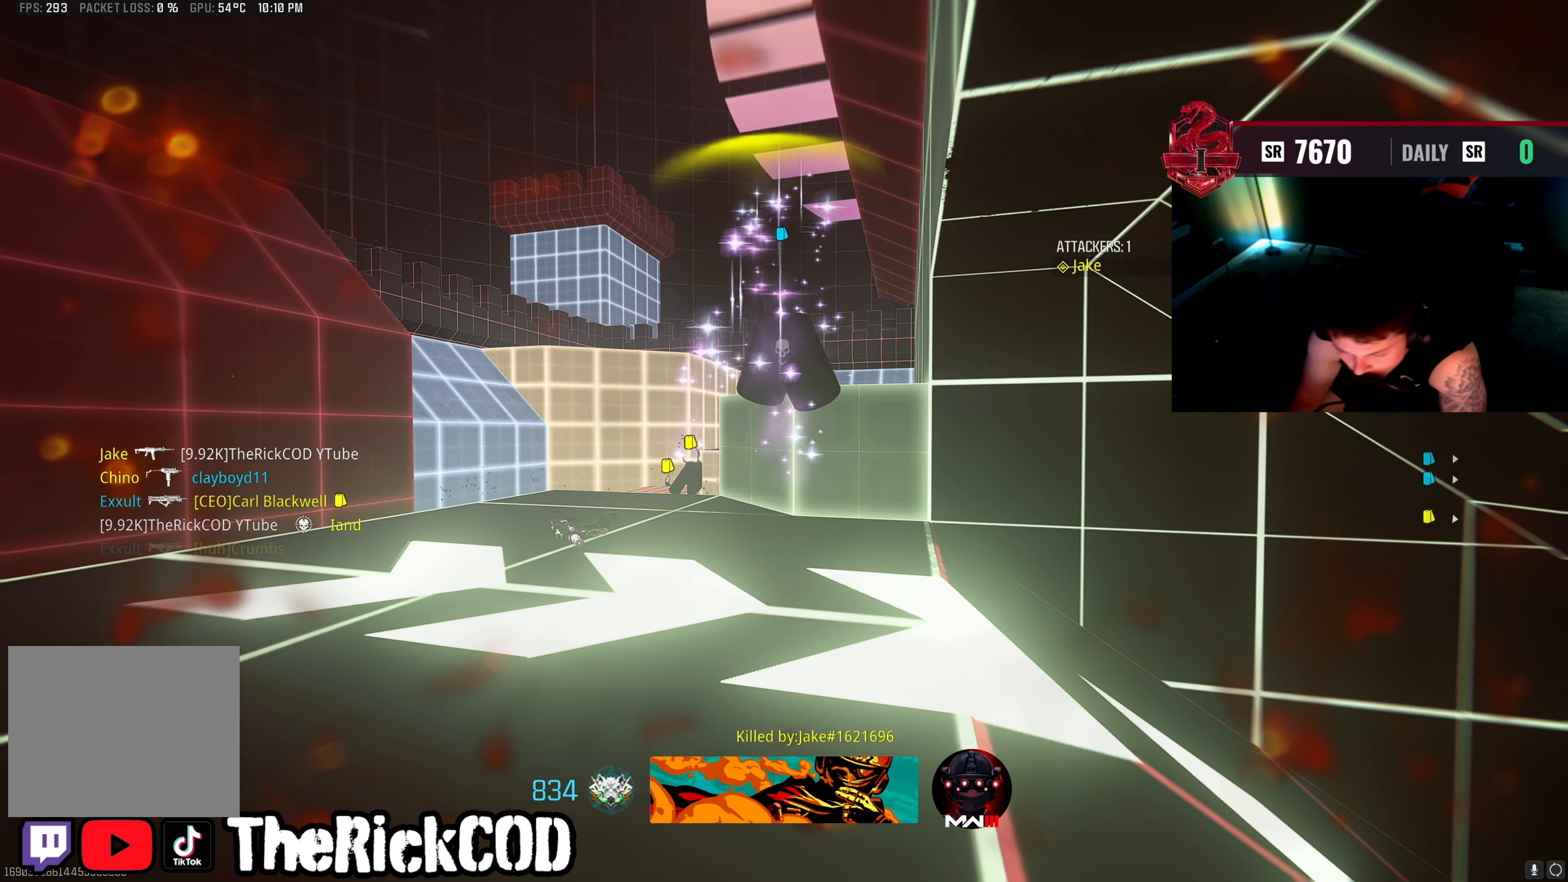
{"buttons": ["SQUARE"], "left_stick": "center", "right_stick": "center", "events": [[17, "SQUARE", "up"], [83, "SQUARE", "down"], [150, "SQUARE", "up"], [233, "SQUARE", "down"], [300, "SQUARE", "up"], [367, "SQUARE", "down"], [450, "SQUARE", "up"], [500, "SQUARE", "down"]]}
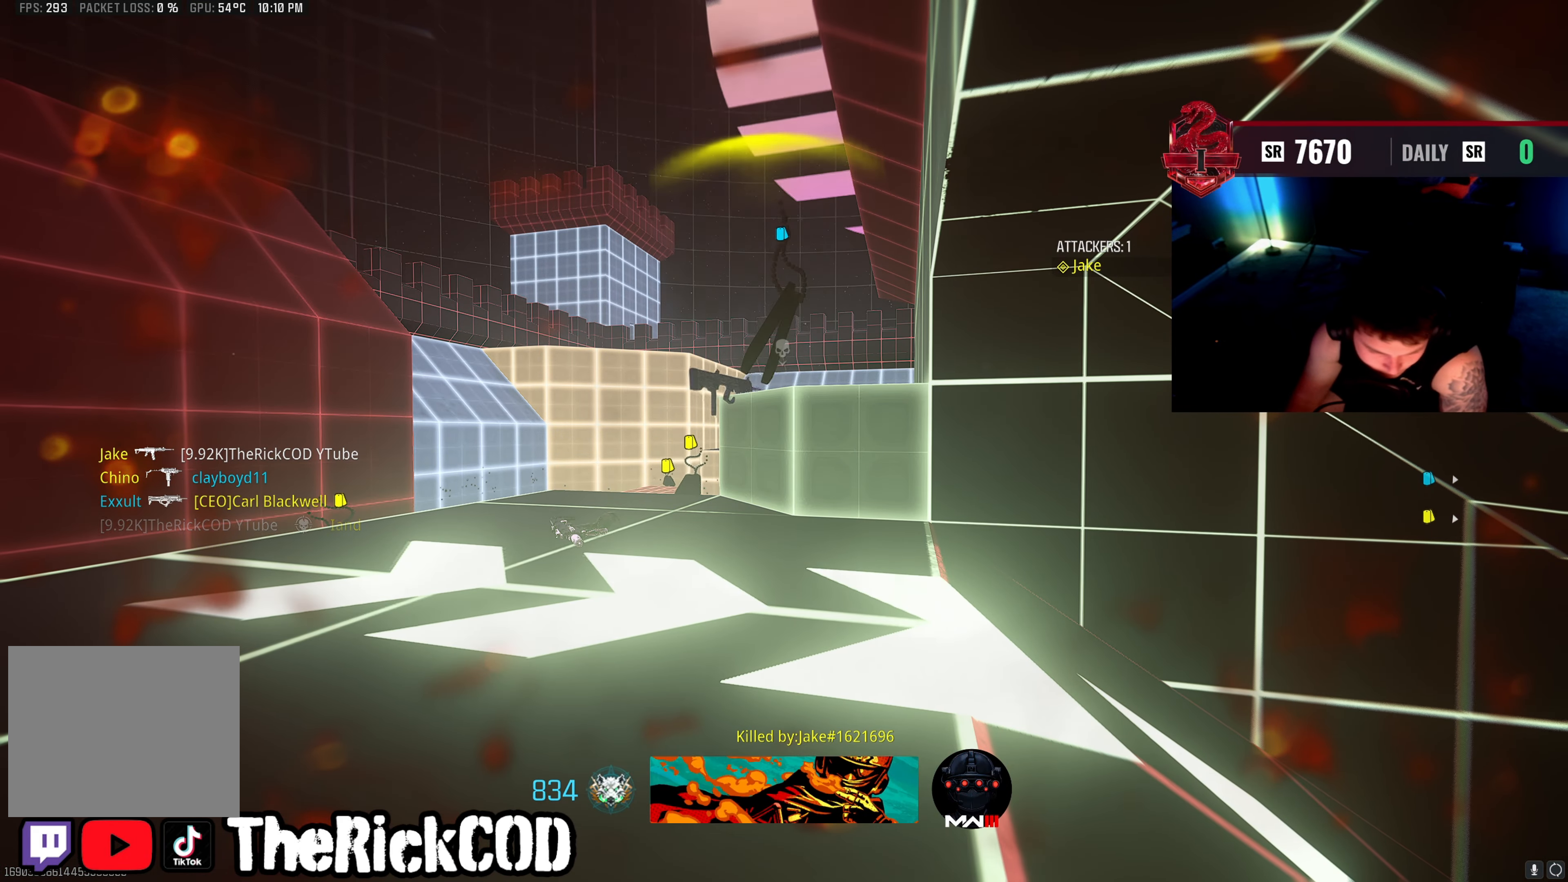
{"buttons": [], "left_stick": "up", "right_stick": "center", "events": [[83, "SQUARE", "up"], [133, "left_stick", "up"], [167, "SQUARE", "down"], [217, "SQUARE", "up"], [283, "SQUARE", "down"], [350, "SQUARE", "up"], [467, "SQUARE", "down"], [483, "SQUARE", "up"]]}
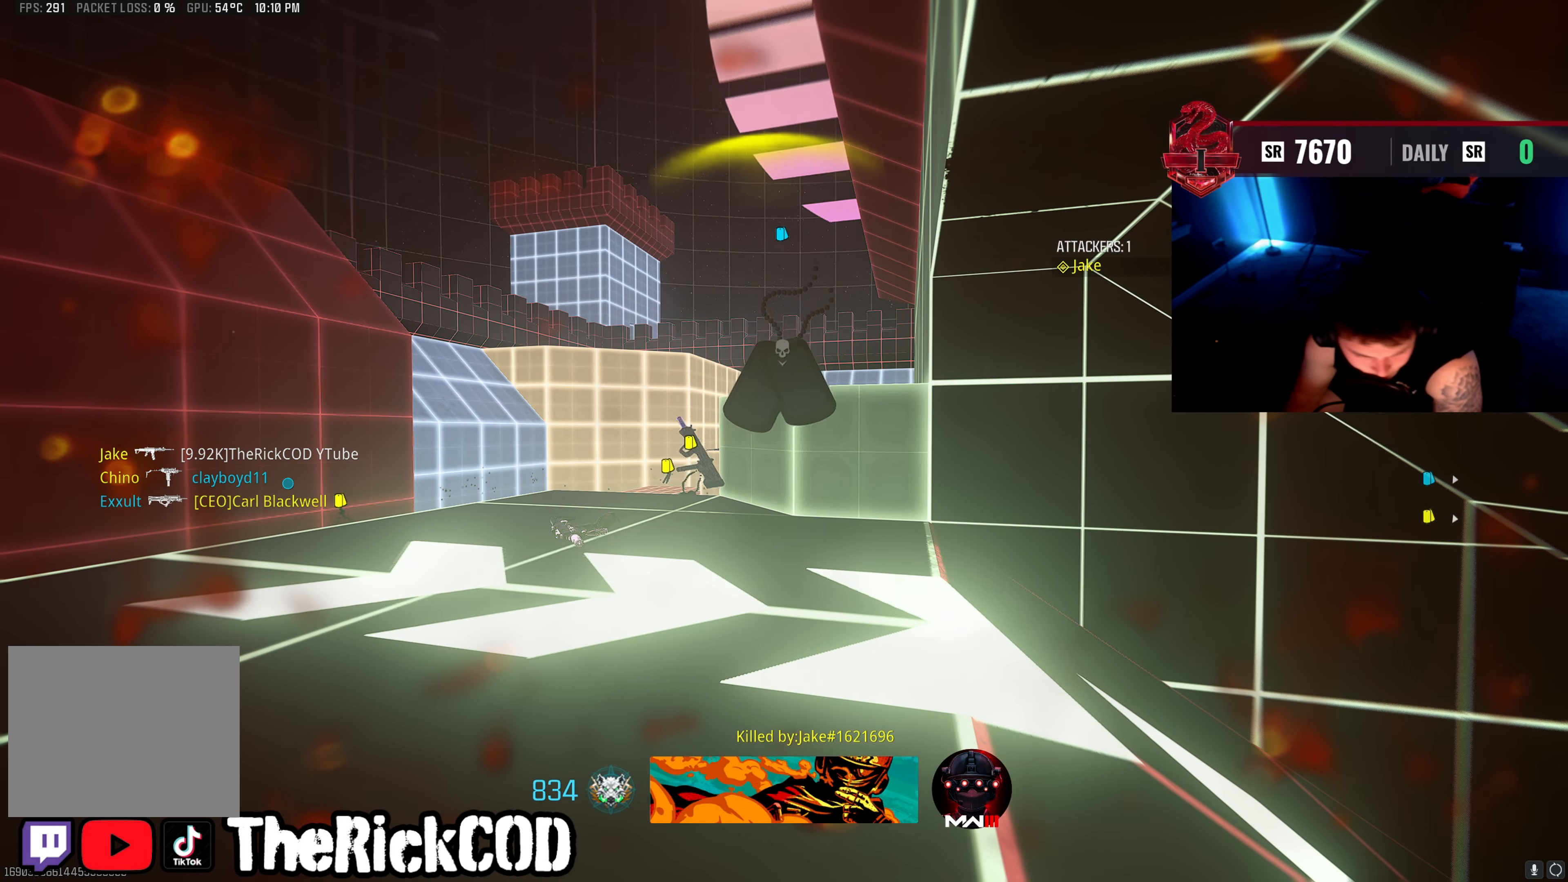
{"buttons": [], "left_stick": "up", "right_stick": "center", "events": [[83, "SQUARE", "down"], [150, "SQUARE", "up"], [217, "SQUARE", "down"], [283, "SQUARE", "up"], [367, "TRIANGLE", "down"], [450, "TRIANGLE", "up"]]}
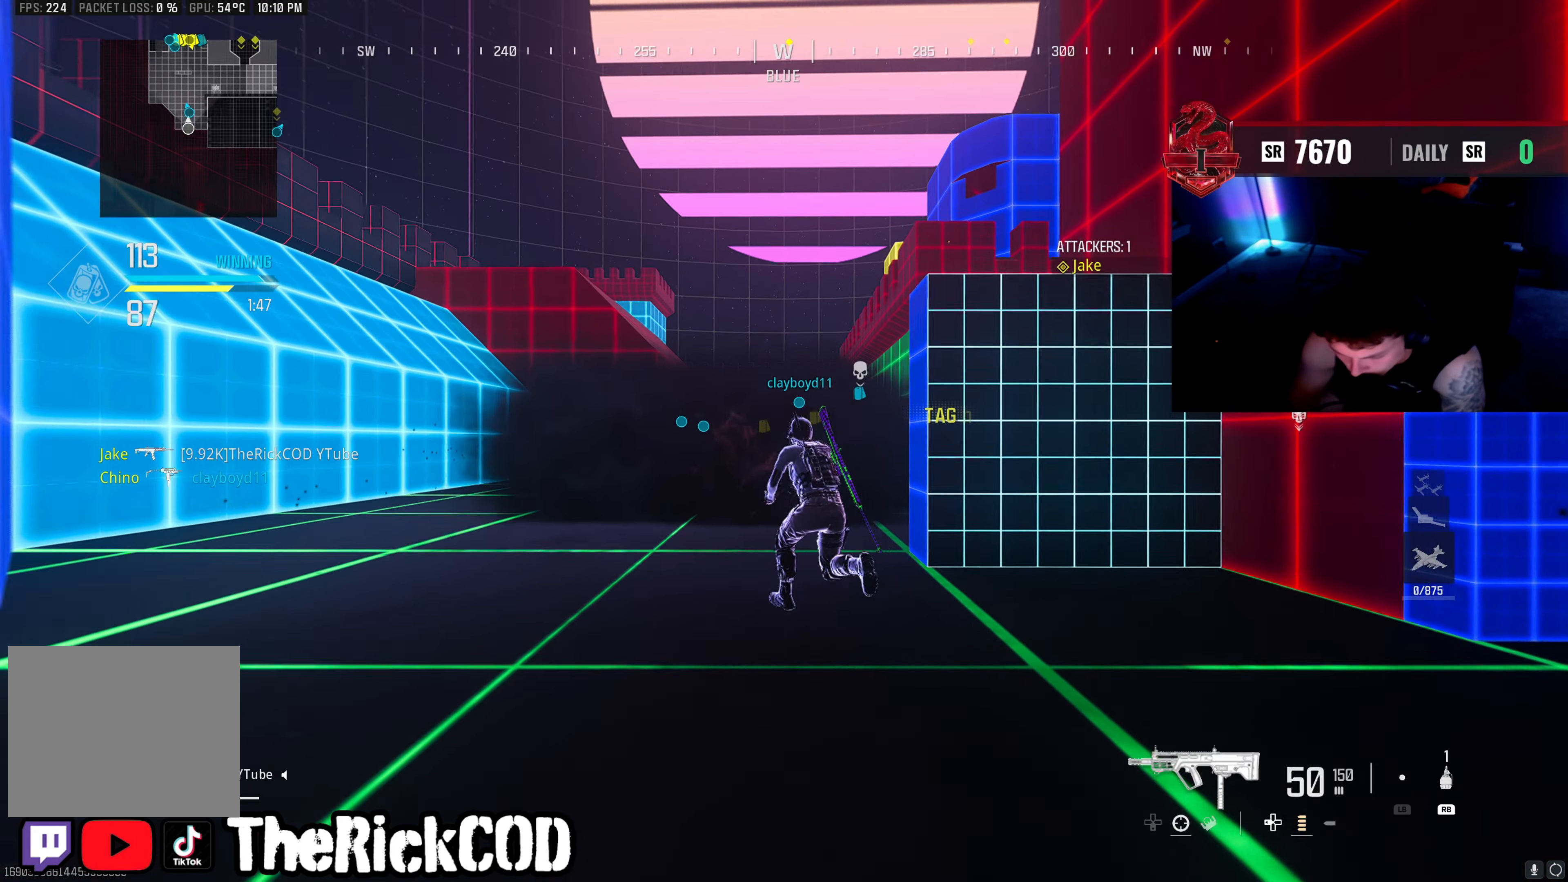
{"buttons": [], "left_stick": "up-right", "right_stick": "right", "events": [[17, "TRIANGLE", "down"], [67, "TRIANGLE", "up"], [350, "right_stick", "down-right"], [433, "left_stick", "right"], [450, "right_stick", "right"], [500, "left_stick", "up-right"]]}
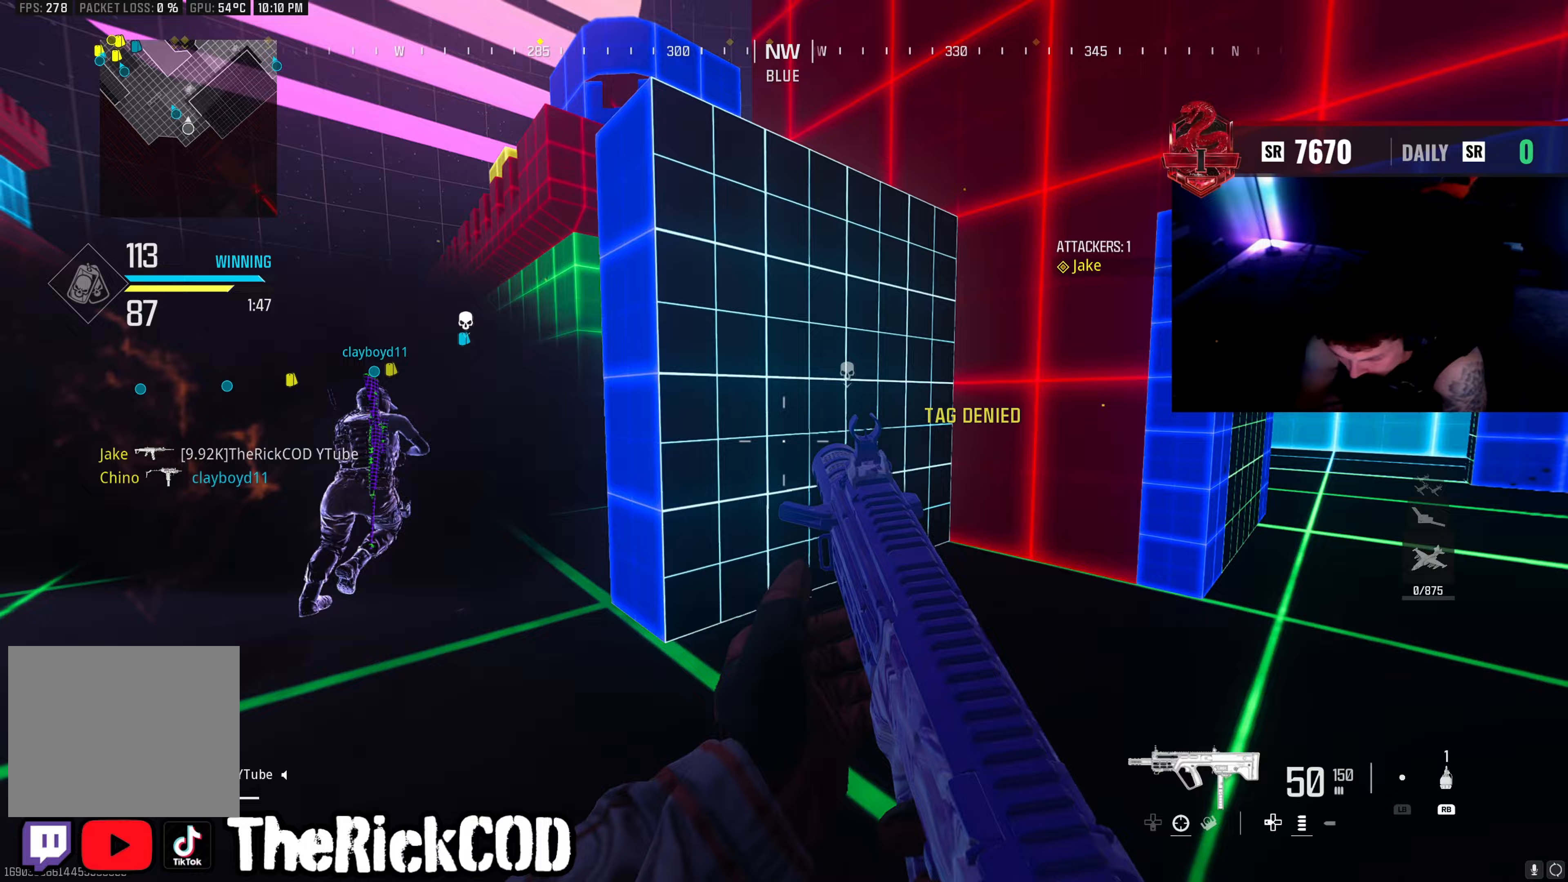
{"buttons": ["L3", "R3"], "left_stick": "up", "right_stick": "left", "events": [[117, "left_stick", "up"], [150, "right_stick", "center"], [317, "R3", "down"], [400, "R3", "up"], [450, "L3", "down"], [450, "R3", "down"], [483, "right_stick", "left"]]}
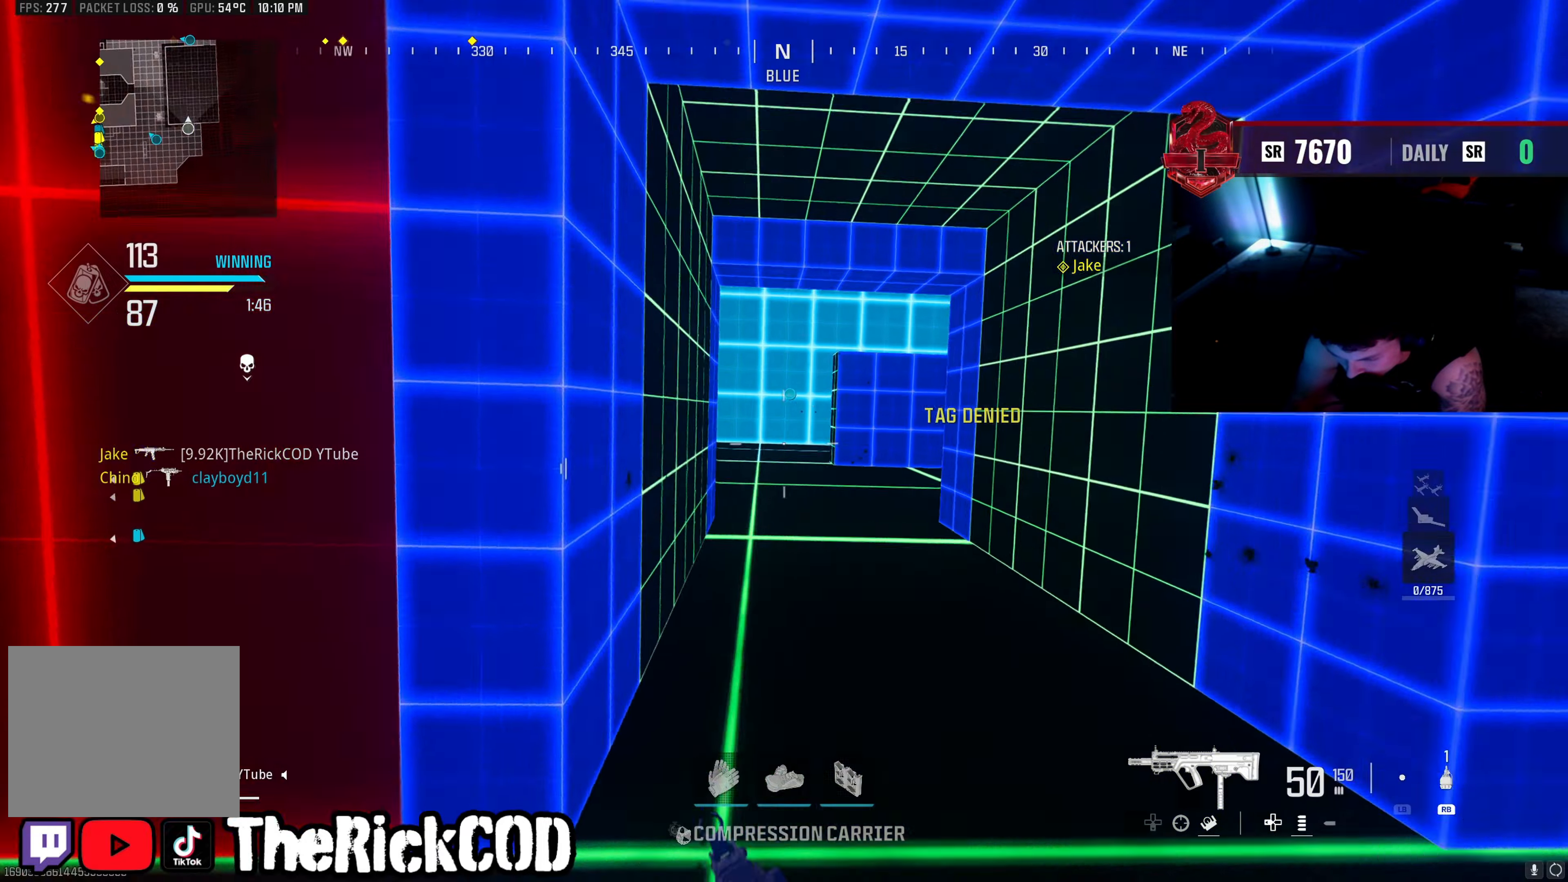
{"buttons": [], "left_stick": "up", "right_stick": "center", "events": [[17, "R3", "up"], [67, "L3", "up"], [83, "right_stick", "center"], [233, "L3", "down"], [350, "L3", "up"], [350, "right_stick", "right"], [483, "right_stick", "center"]]}
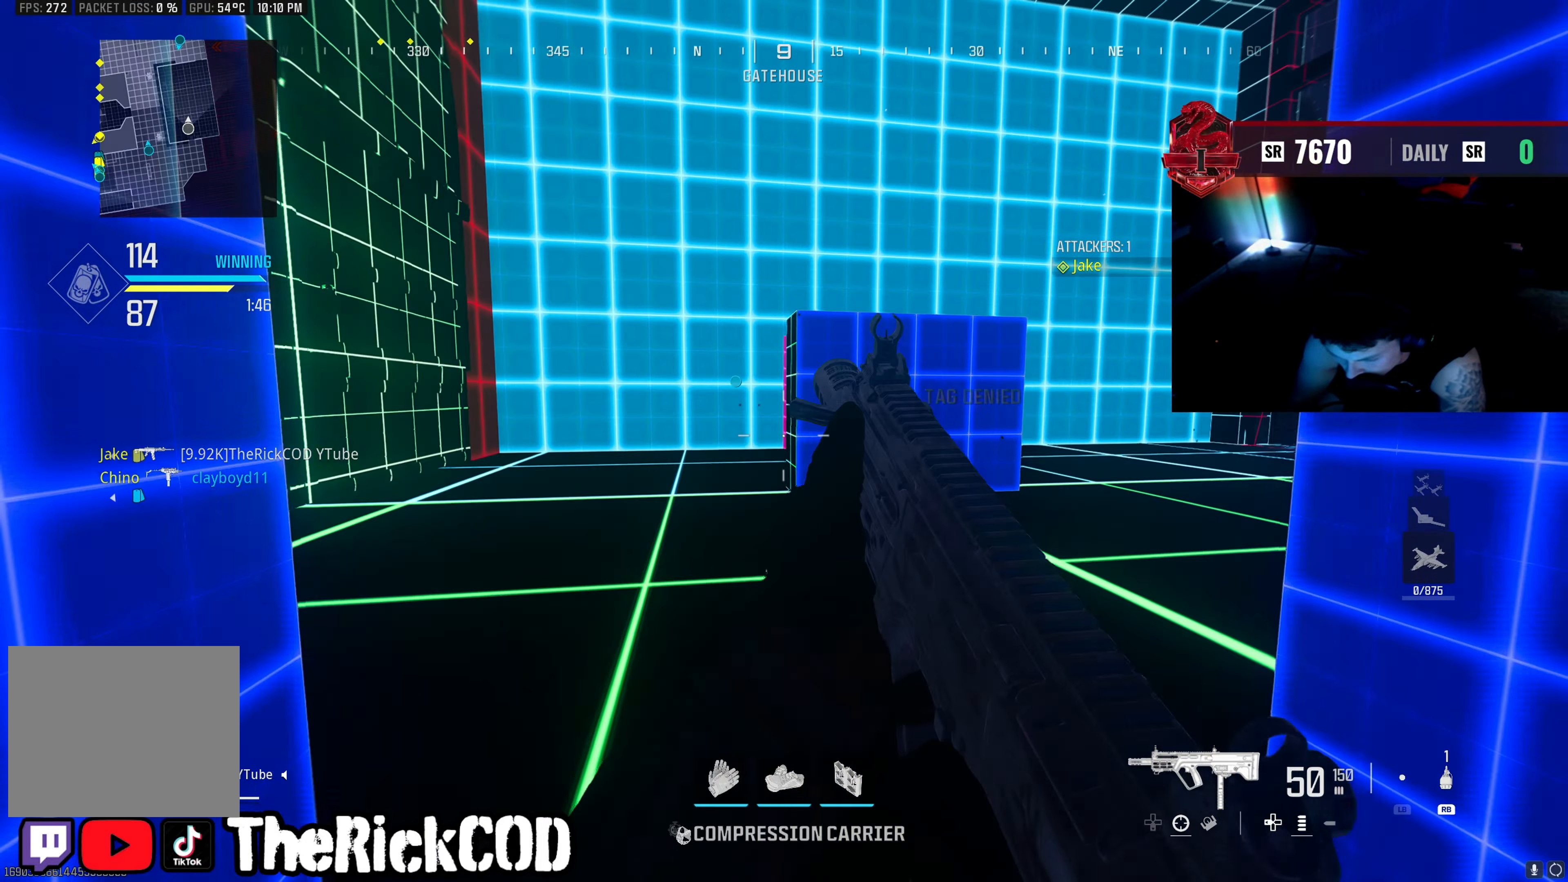
{"buttons": ["L3", "R3"], "left_stick": "up", "right_stick": "center", "events": [[133, "right_stick", "left"], [233, "right_stick", "center"], [283, "R3", "down"], [483, "L3", "down"]]}
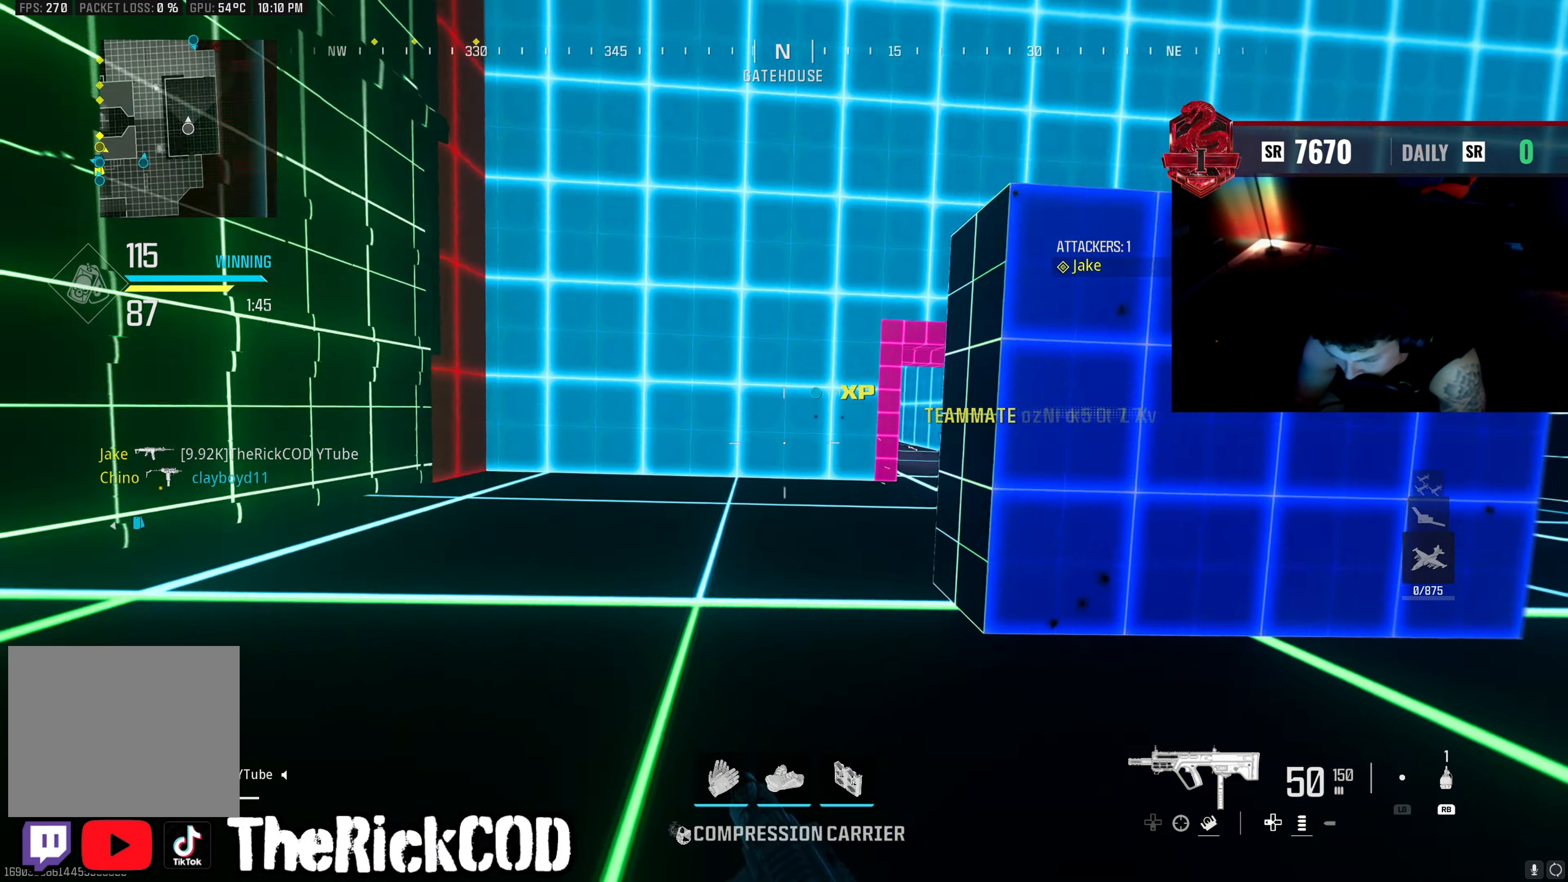
{"buttons": [], "left_stick": "up", "right_stick": "center", "events": [[67, "R3", "up"], [67, "right_stick", "right"], [117, "L3", "up"], [233, "right_stick", "center"]]}
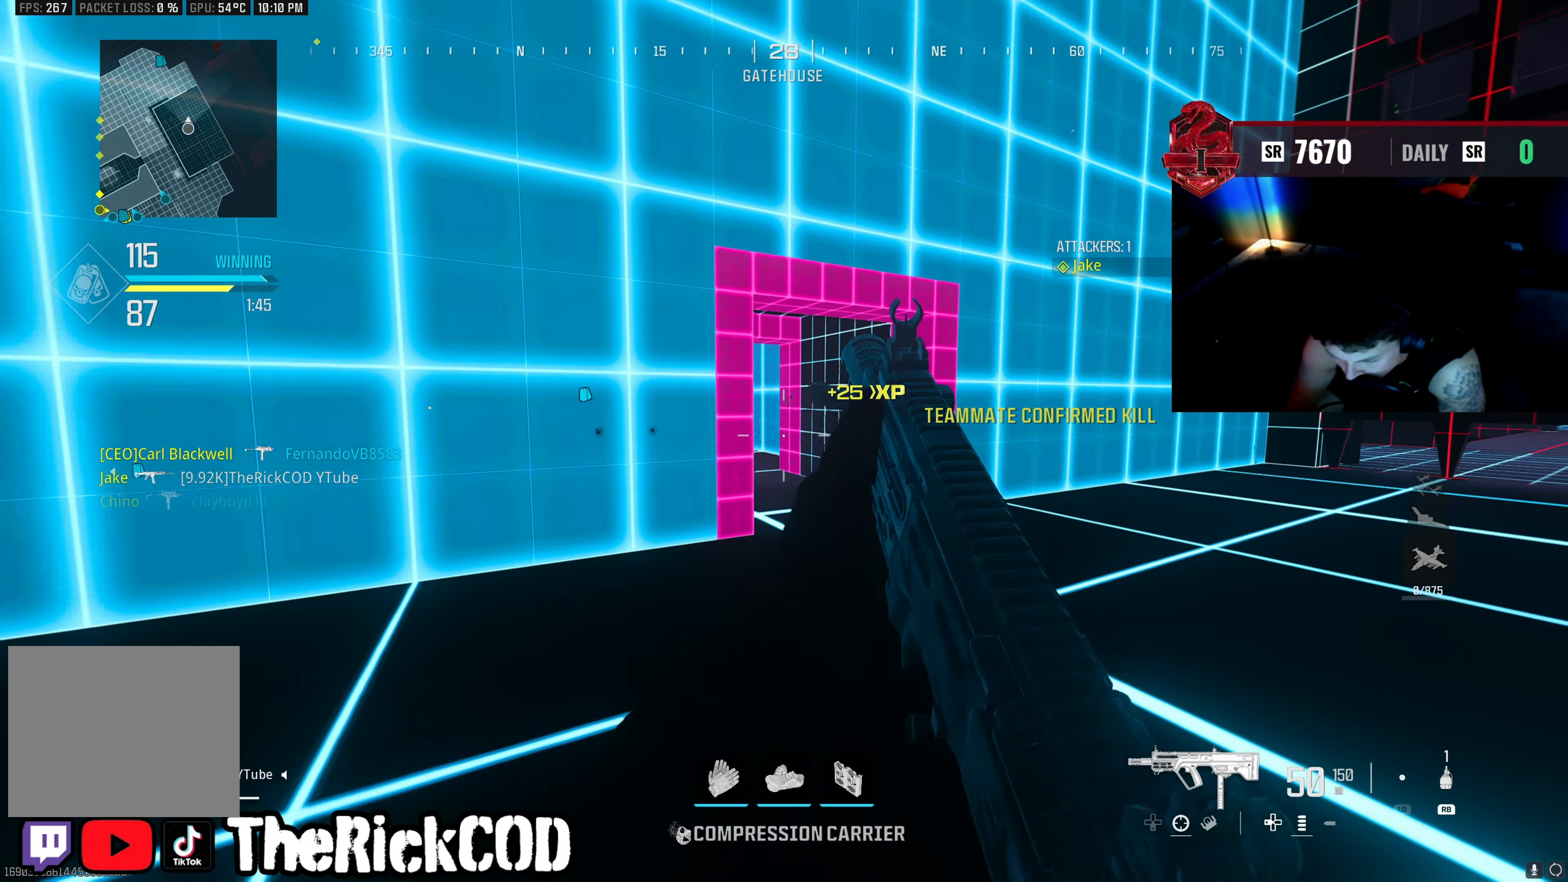
{"buttons": ["L3"], "left_stick": "up", "right_stick": "left", "events": [[217, "R3", "down"], [300, "R3", "up"], [350, "R3", "down"], [383, "L3", "down"], [383, "right_stick", "left"], [450, "R3", "up"]]}
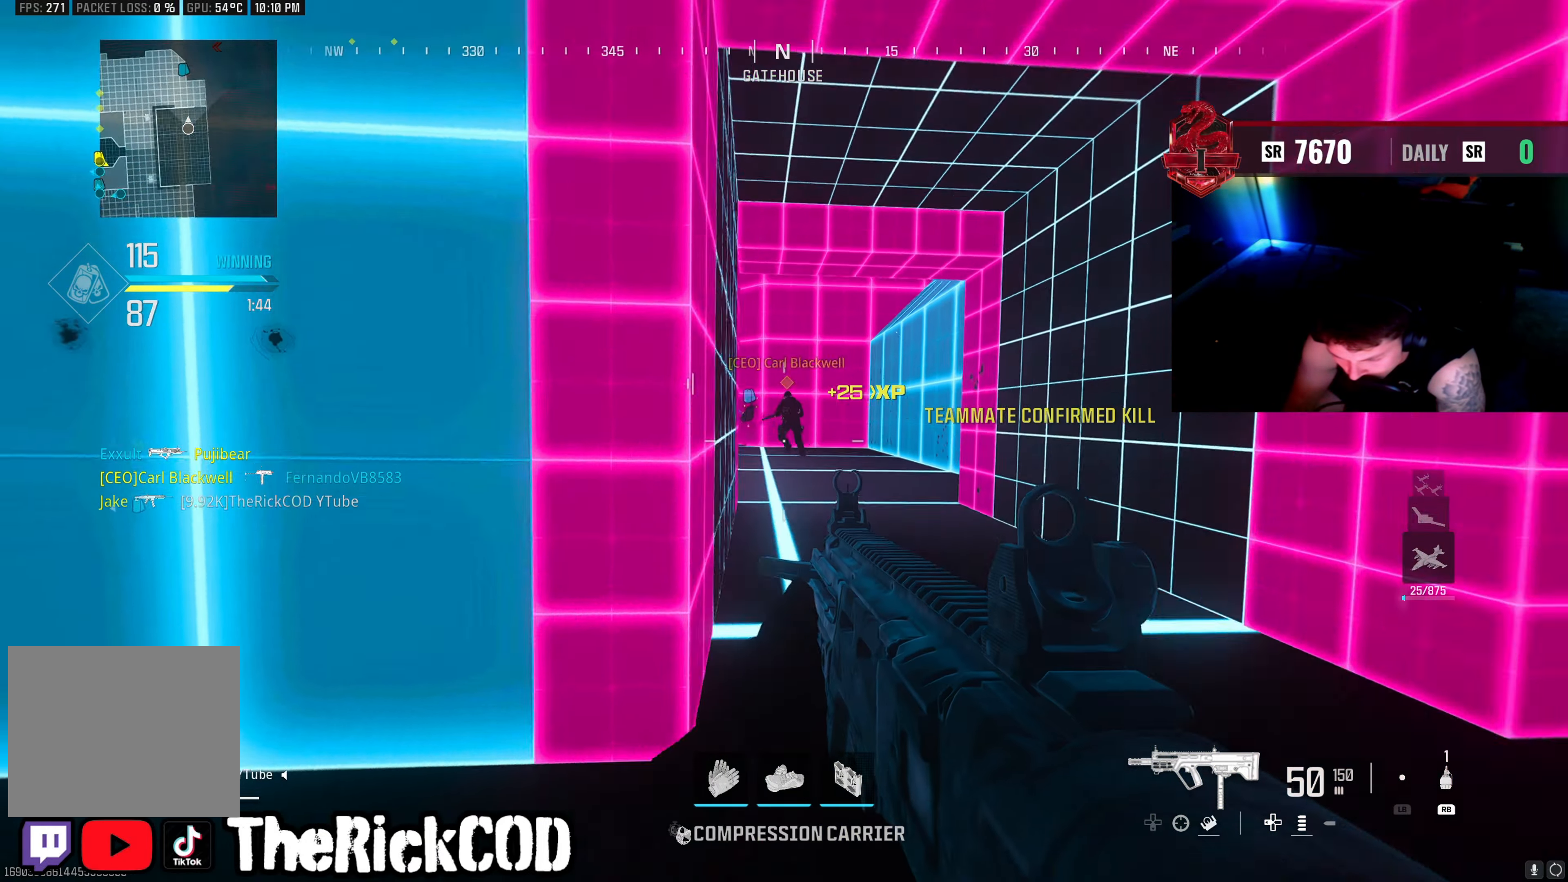
{"buttons": ["L2"], "left_stick": "right", "right_stick": "up", "events": [[17, "L3", "up"], [50, "right_stick", "center"], [183, "right_stick", "left"], [267, "right_stick", "center"], [417, "L2", "down"], [467, "right_stick", "up"], [483, "left_stick", "right"]]}
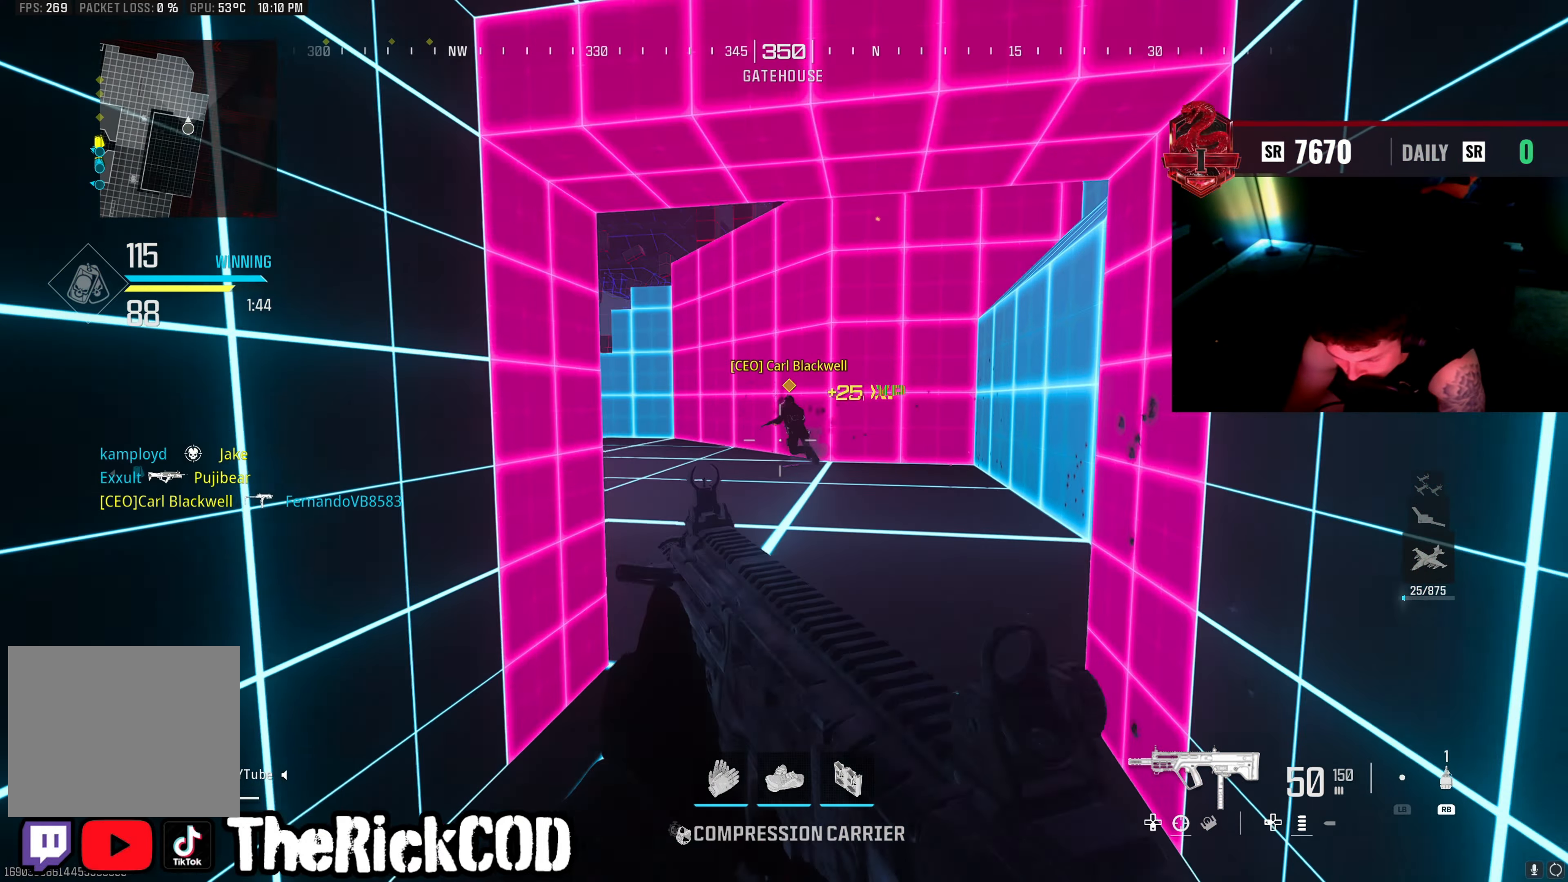
{"buttons": ["L2", "R2"], "left_stick": "up", "right_stick": "down-left", "events": [[50, "left_stick", "up-right"], [50, "right_stick", "up-left"], [67, "R2", "down"], [167, "left_stick", "up"], [250, "right_stick", "left"], [383, "right_stick", "down-left"]]}
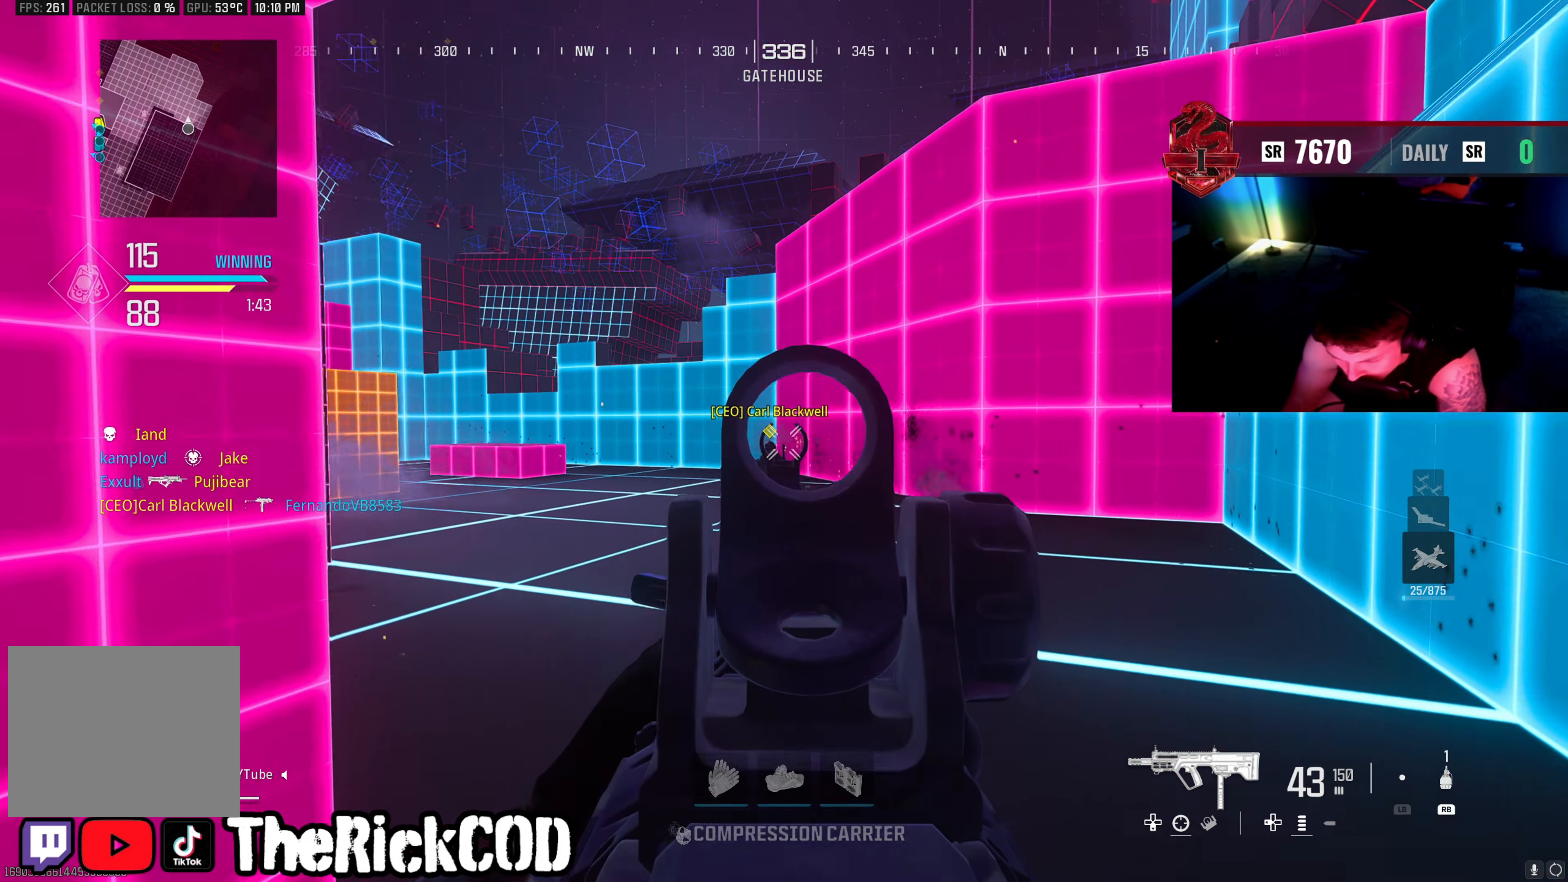
{"buttons": ["R2"], "left_stick": "up", "right_stick": "left", "events": [[200, "right_stick", "center"], [250, "right_stick", "down"], [433, "right_stick", "left"], [467, "L2", "up"]]}
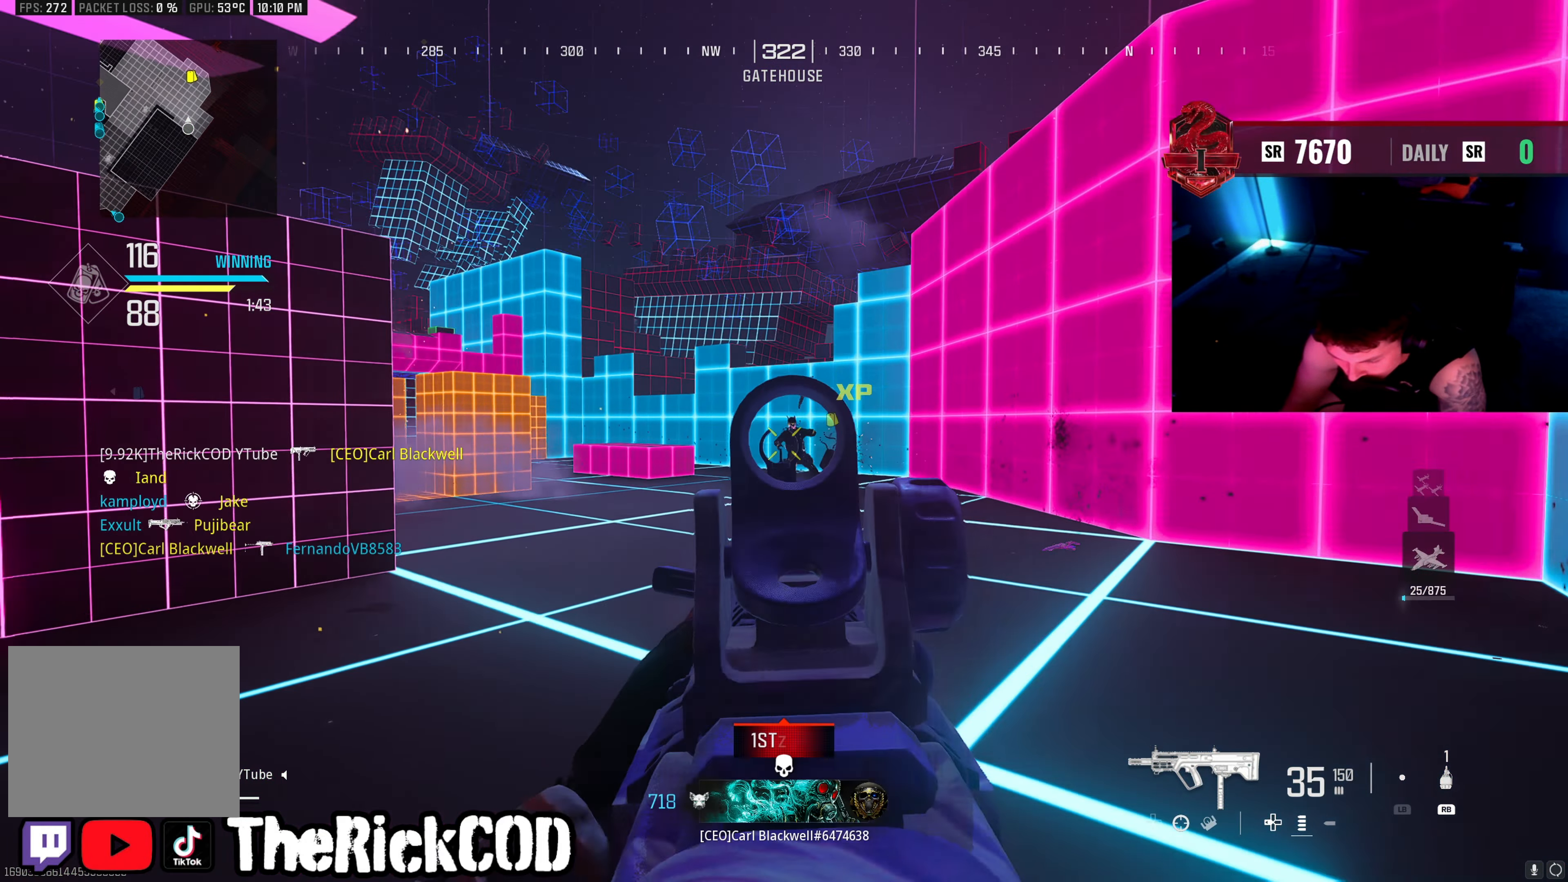
{"buttons": ["L2"], "left_stick": "right", "right_stick": "center", "events": [[17, "R2", "up"], [300, "CROSS", "down"], [300, "left_stick", "up-right"], [400, "left_stick", "right"], [417, "CROSS", "up"], [417, "right_stick", "center"], [450, "L2", "down"]]}
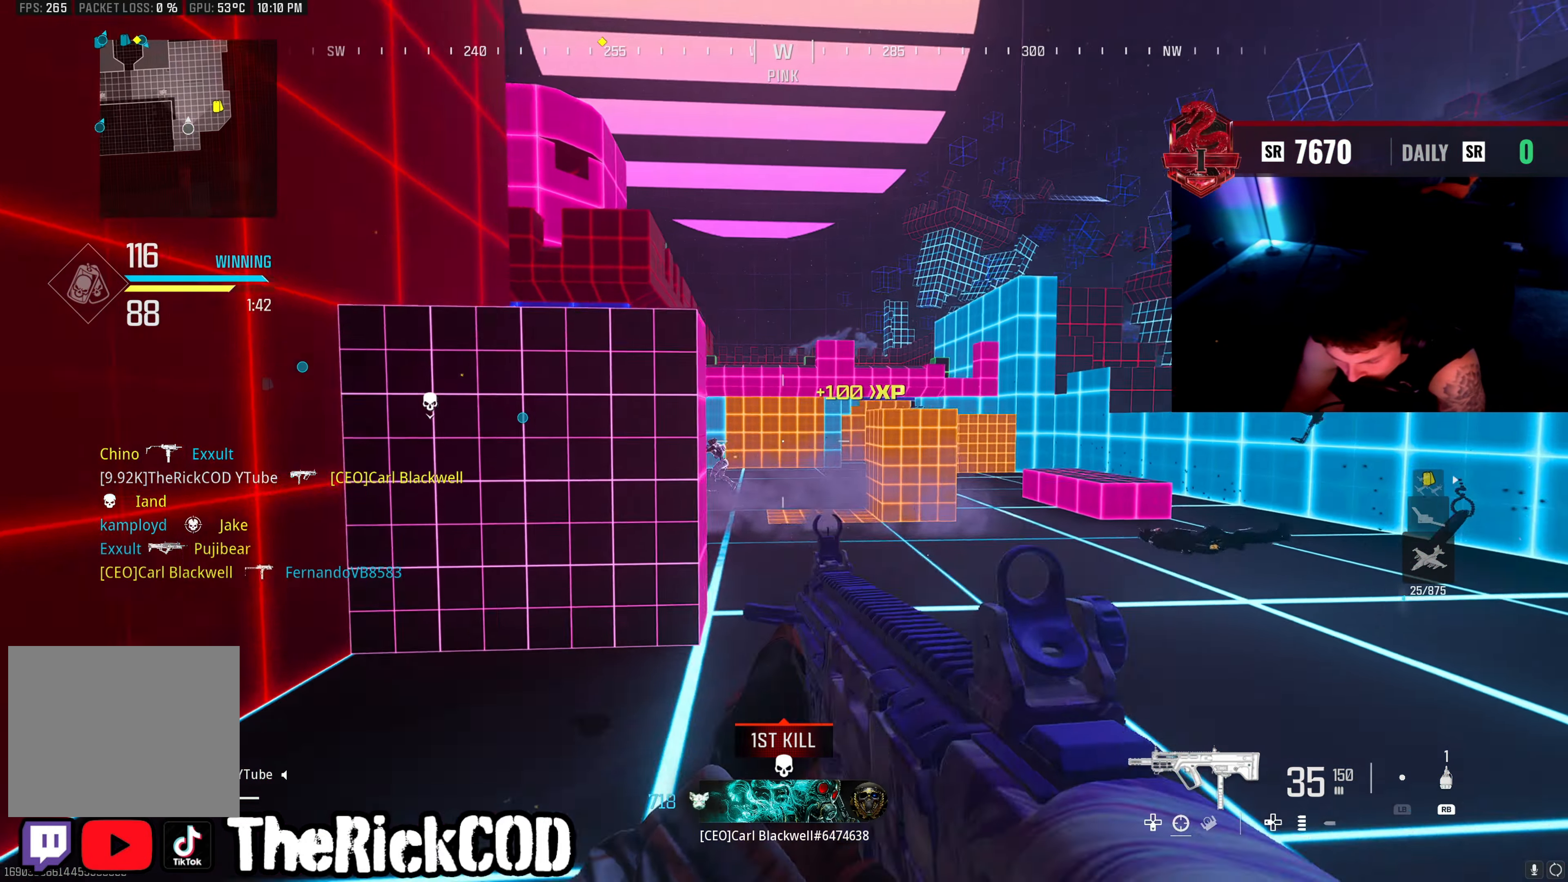
{"buttons": ["L2", "R2"], "left_stick": "up-right", "right_stick": "center", "events": [[183, "L2", "up"], [233, "right_stick", "left"], [267, "L2", "down"], [467, "R2", "down"], [483, "left_stick", "up-right"], [500, "right_stick", "center"]]}
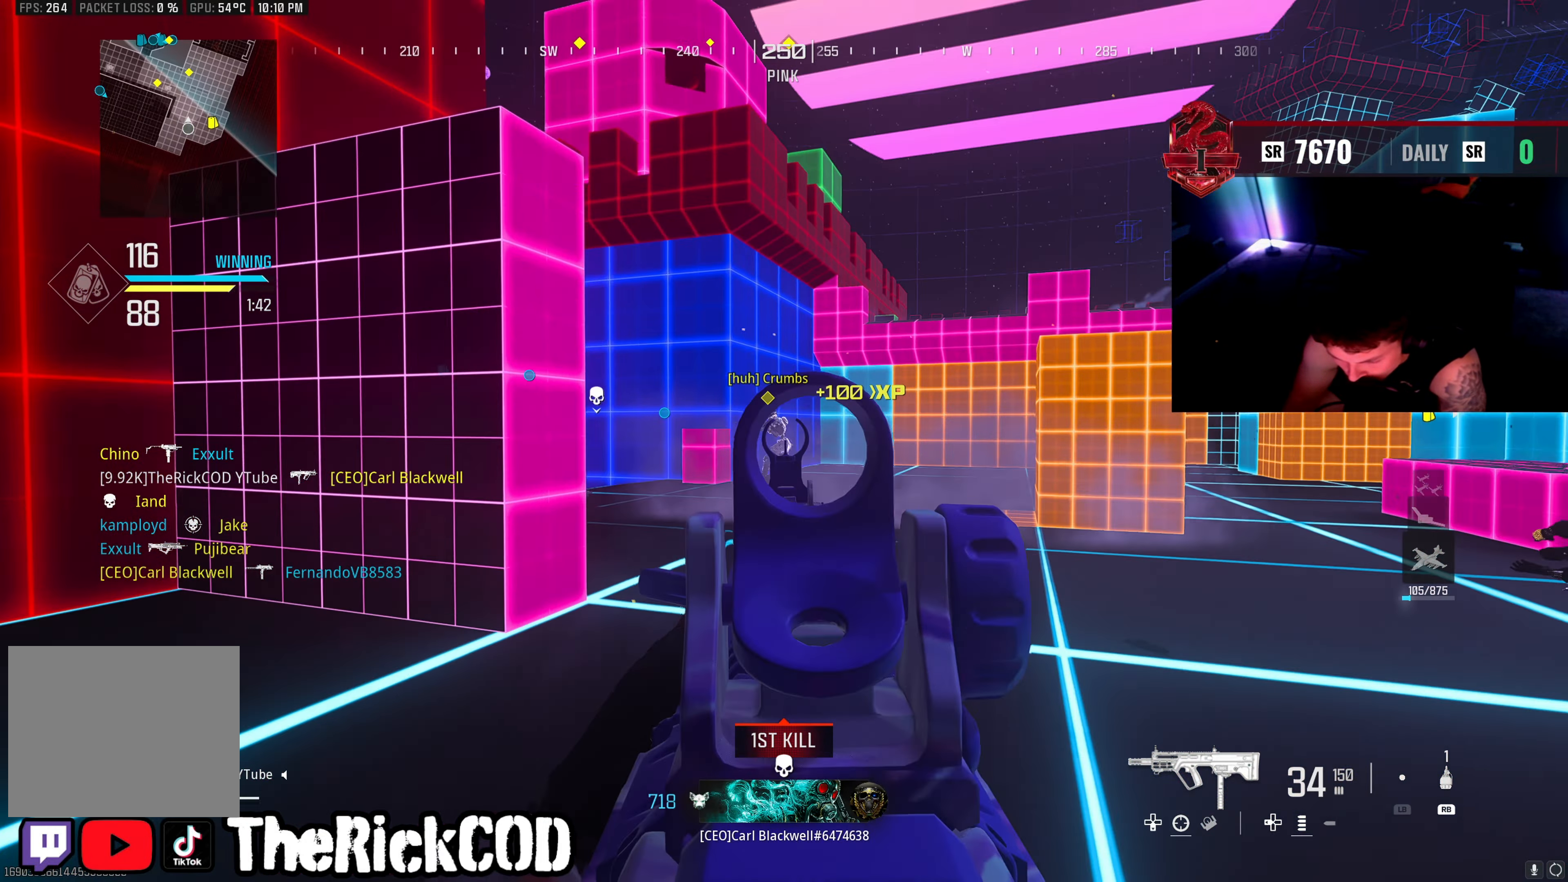
{"buttons": ["L2", "R2"], "left_stick": "up-right", "right_stick": "center", "events": [[100, "left_stick", "up"], [167, "right_stick", "left"], [283, "right_stick", "down-left"], [350, "left_stick", "up-right"], [483, "right_stick", "center"]]}
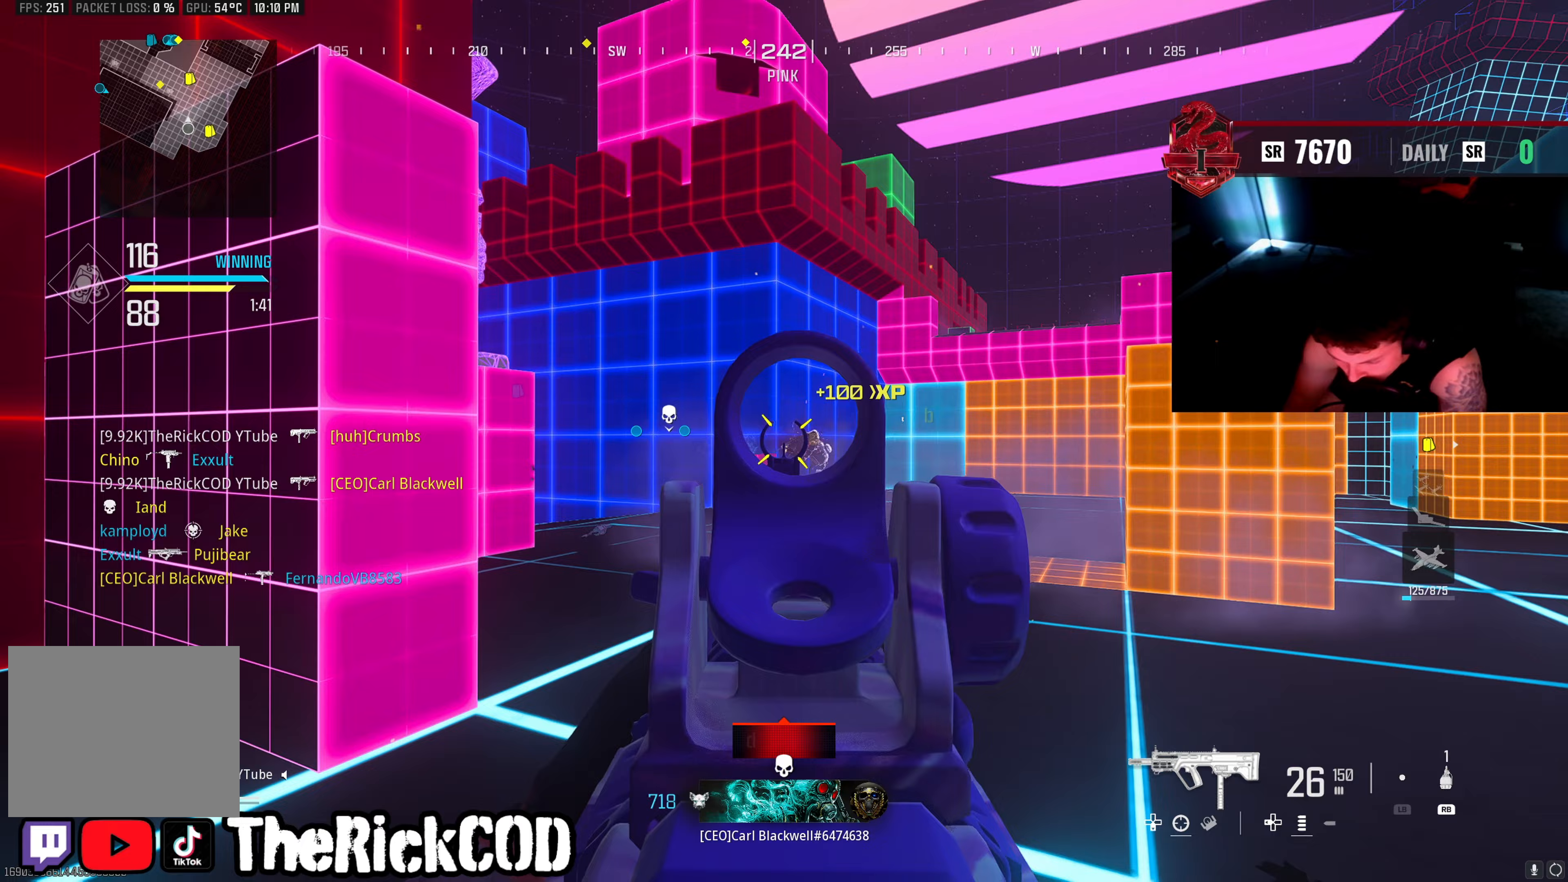
{"buttons": [], "left_stick": "up-right", "right_stick": "center", "events": [[117, "L2", "up"], [117, "right_stick", "right"], [150, "R2", "up"], [433, "right_stick", "center"]]}
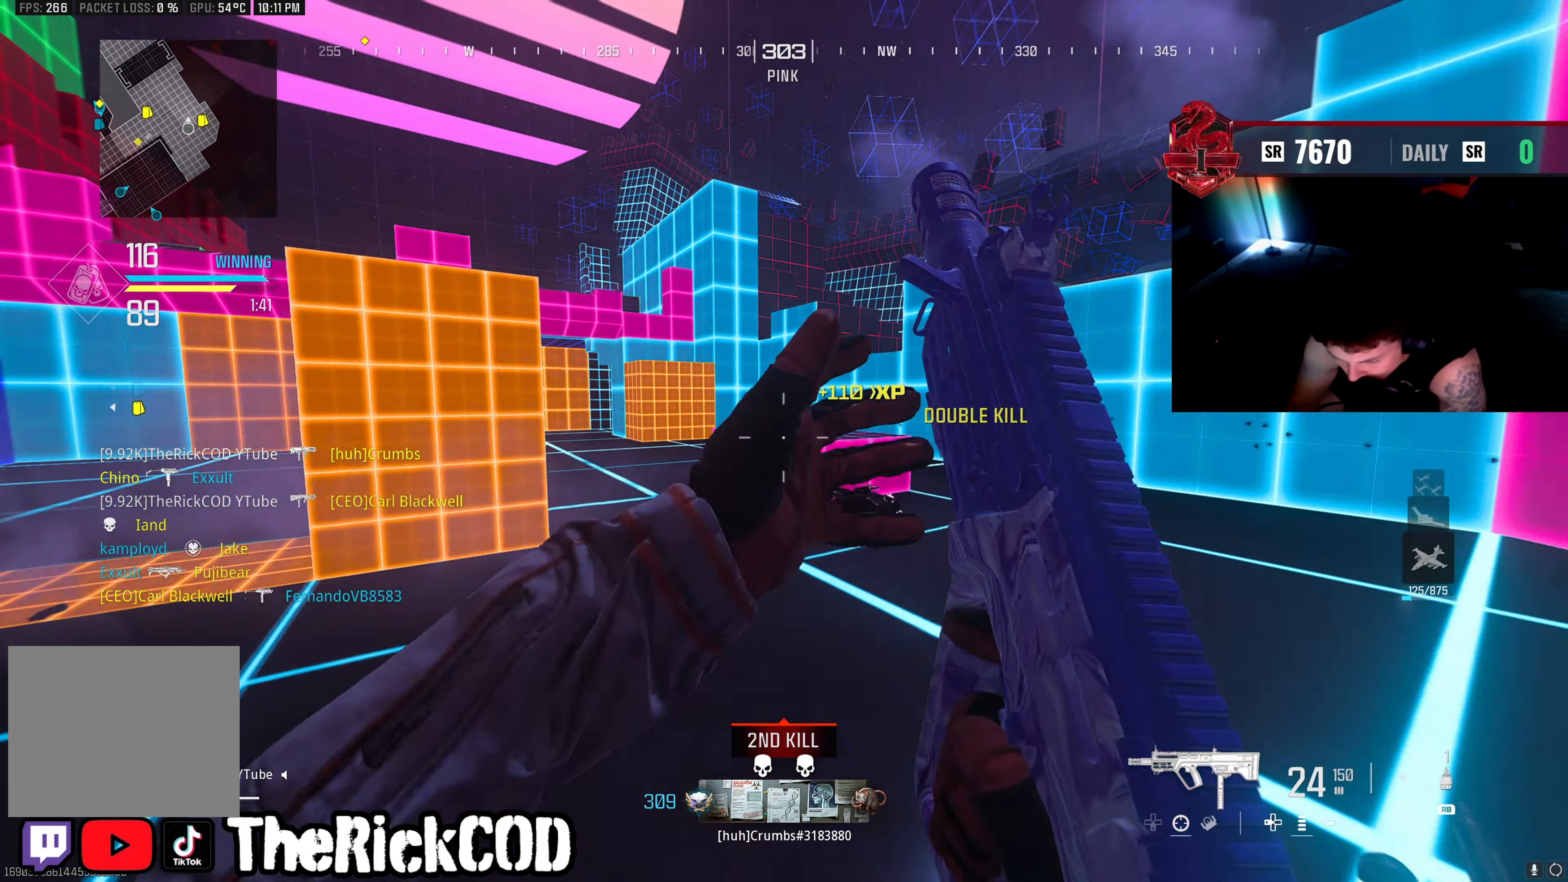
{"buttons": ["L2"], "left_stick": "right", "right_stick": "center", "events": [[17, "R3", "down"], [100, "R3", "up"], [150, "L3", "down"], [150, "R3", "down"], [167, "right_stick", "left"], [217, "R3", "up"], [250, "left_stick", "right"], [267, "L2", "down"], [283, "L3", "up"], [367, "right_stick", "center"], [417, "L1", "down"], [467, "L1", "up"]]}
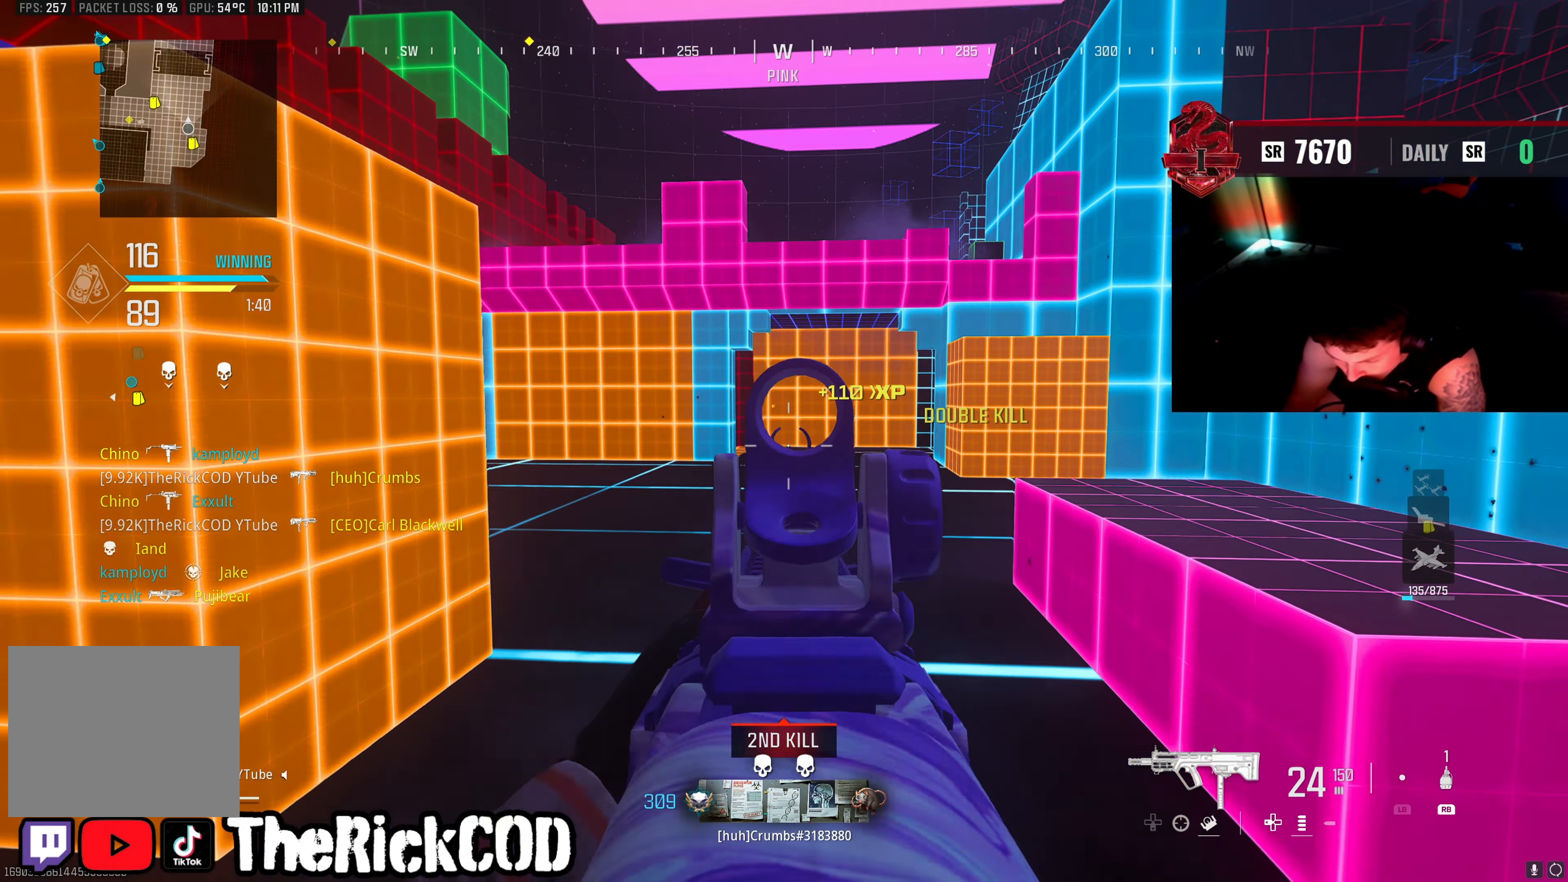
{"buttons": [], "left_stick": "up-right", "right_stick": "center", "events": [[17, "L2", "up"], [67, "left_stick", "up"], [67, "right_stick", "left"], [183, "right_stick", "center"], [283, "left_stick", "up-right"]]}
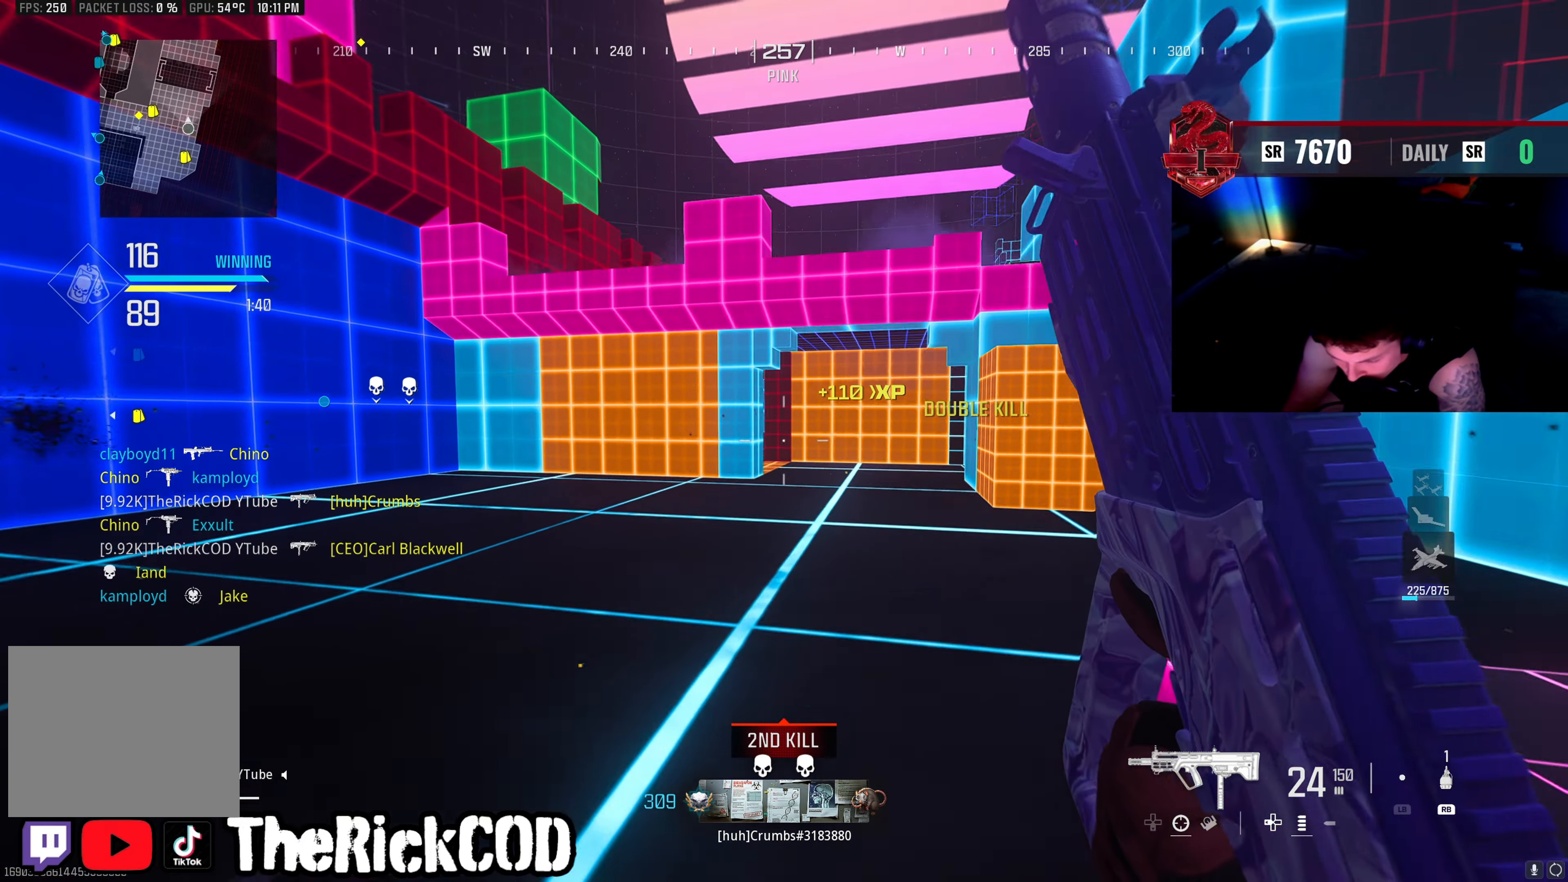
{"buttons": ["L3"], "left_stick": "up-right", "right_stick": "left", "events": [[283, "R3", "down"], [367, "R3", "up"], [417, "R3", "down"], [433, "L3", "down"], [450, "right_stick", "left"], [500, "R3", "up"]]}
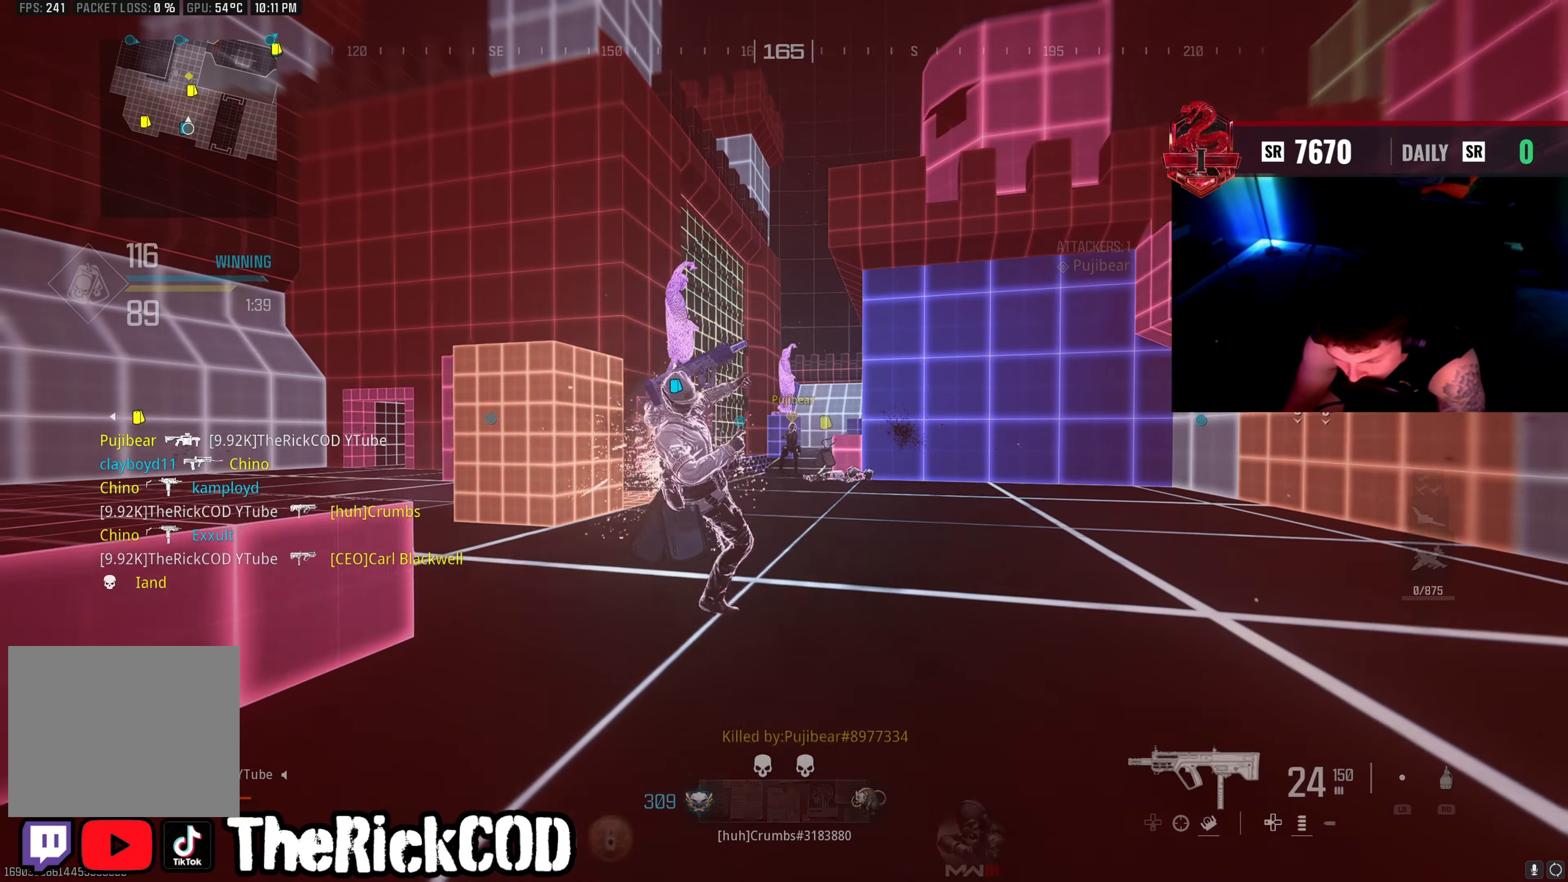
{"buttons": [], "left_stick": "center", "right_stick": "center", "events": [[50, "L3", "up"], [283, "left_stick", "center"], [317, "right_stick", "center"]]}
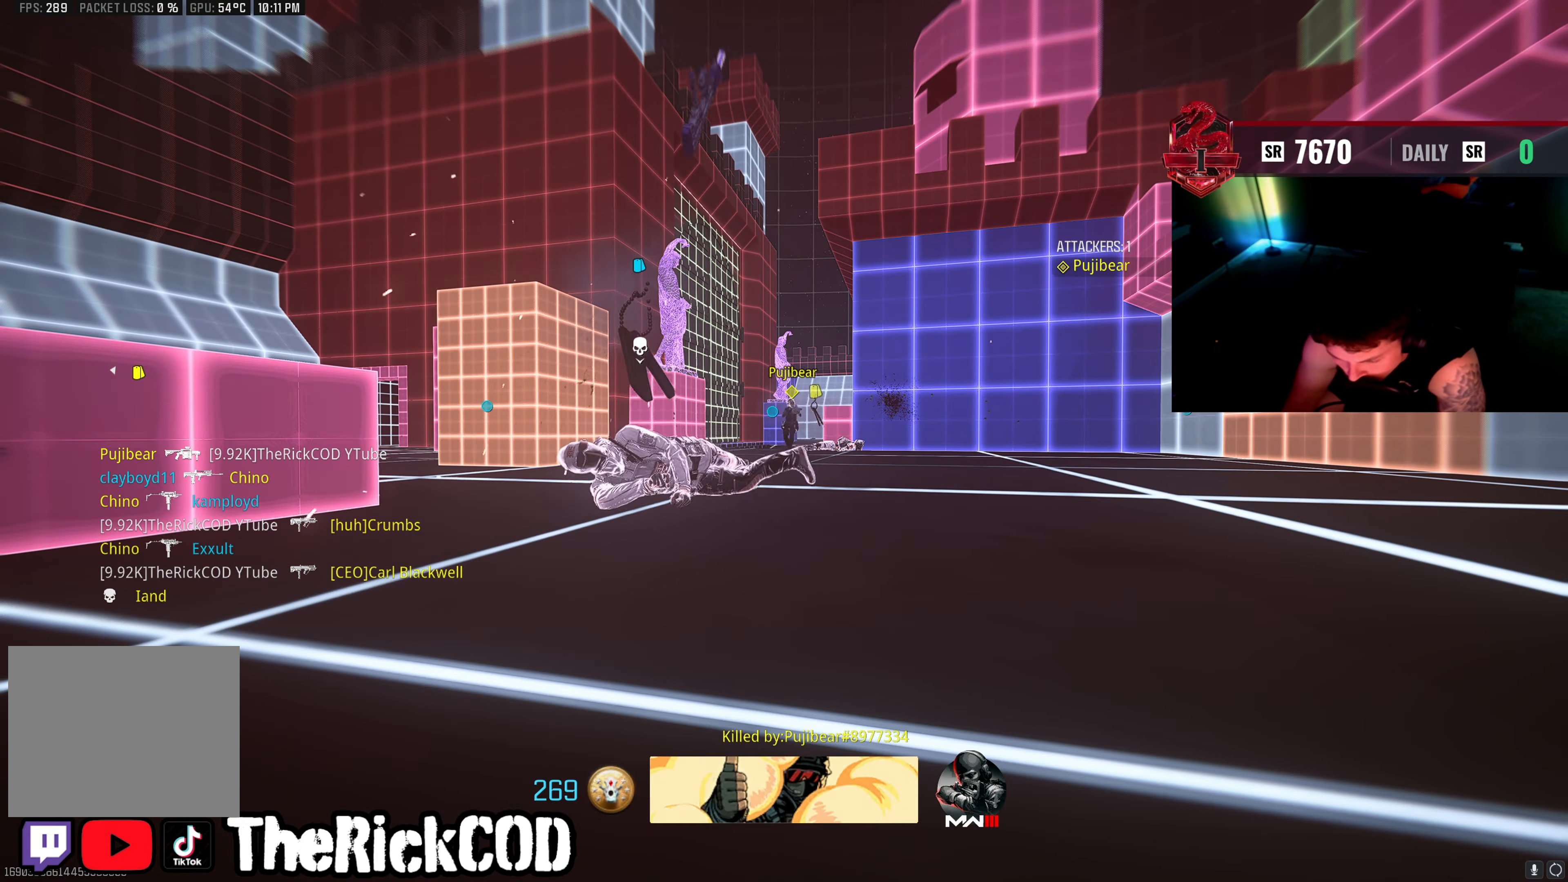
{"buttons": [], "left_stick": "center", "right_stick": "center", "events": [[233, "SQUARE", "down"], [300, "SQUARE", "up"], [350, "SQUARE", "down"], [433, "SQUARE", "up"]]}
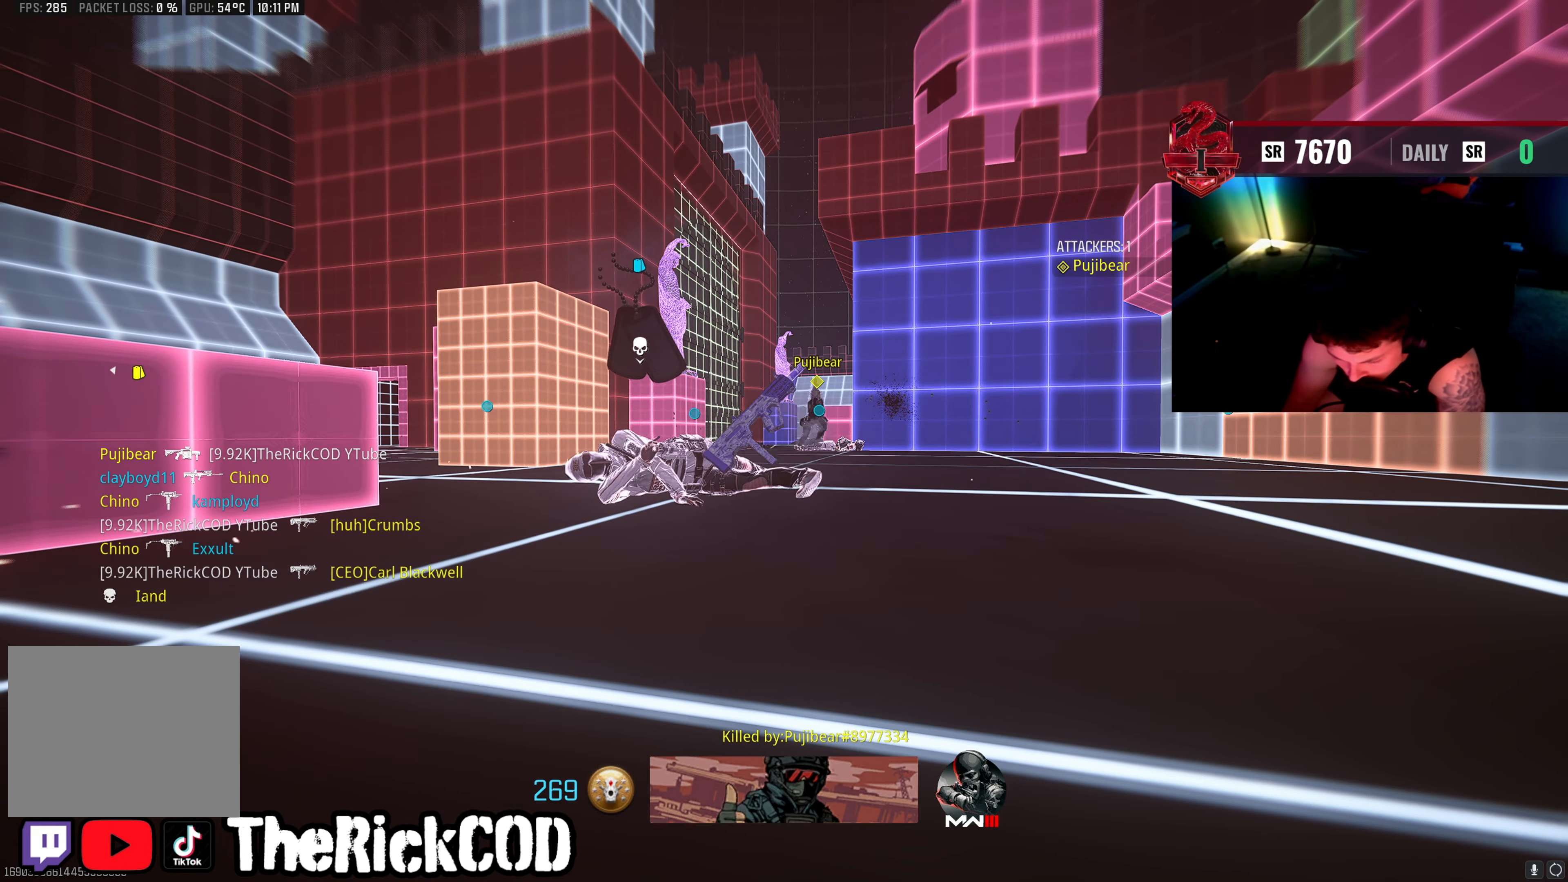
{"buttons": [], "left_stick": "up", "right_stick": "center", "events": [[17, "SQUARE", "down"], [83, "SQUARE", "up"], [100, "left_stick", "up"], [150, "SQUARE", "down"], [217, "SQUARE", "up"], [283, "SQUARE", "down"], [350, "SQUARE", "up"], [433, "SQUARE", "down"], [483, "SQUARE", "up"]]}
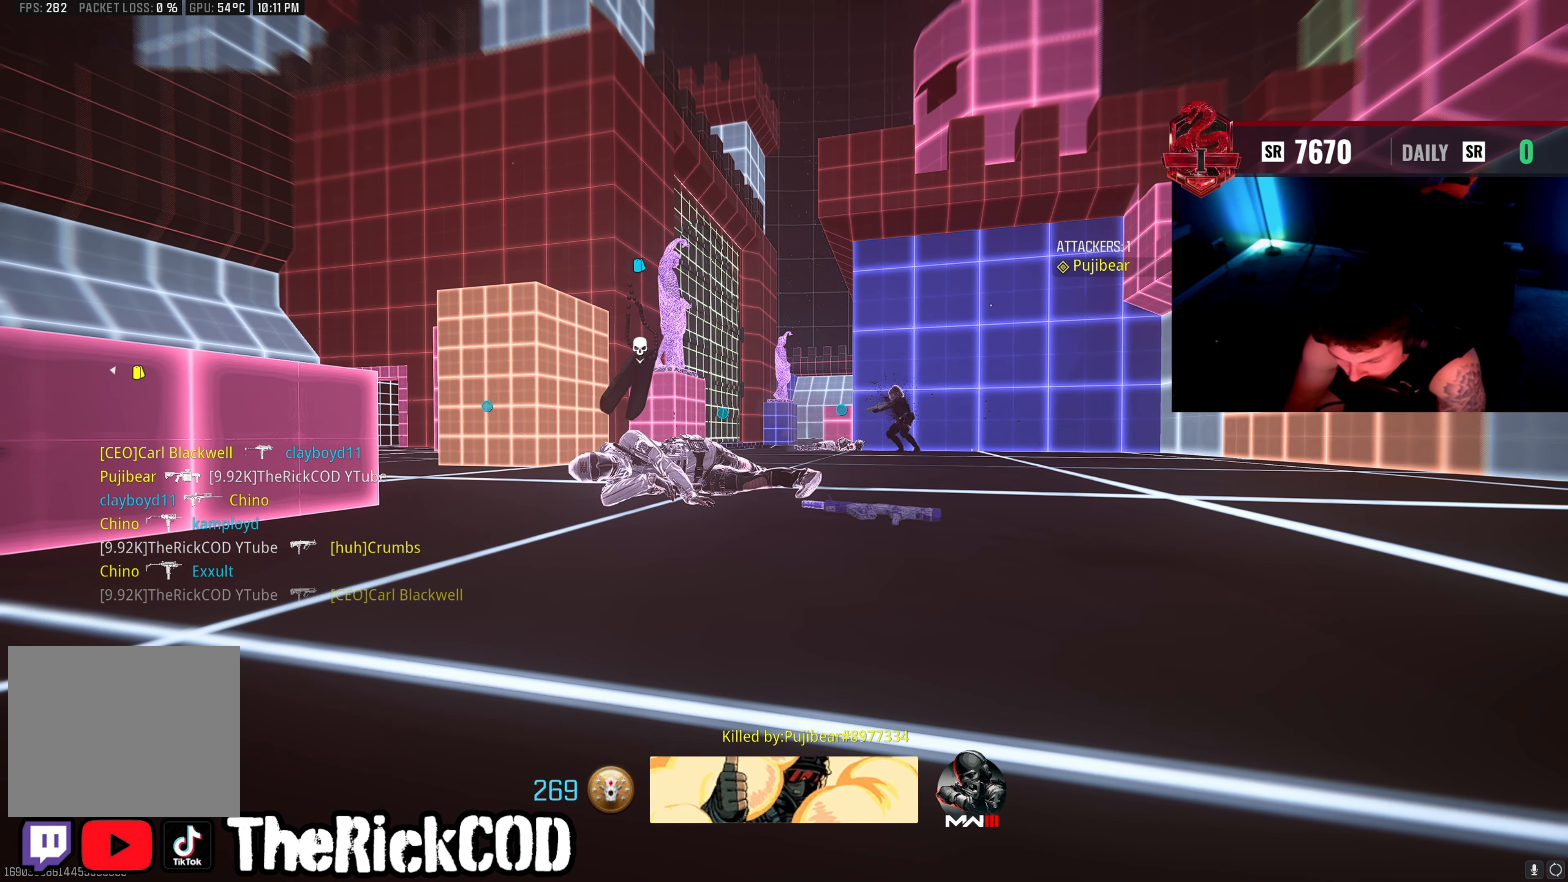
{"buttons": ["TRIANGLE"], "left_stick": "up", "right_stick": "center", "events": [[50, "SQUARE", "down"], [117, "SQUARE", "up"], [200, "SQUARE", "down"], [267, "SQUARE", "up"], [333, "SQUARE", "down"], [400, "SQUARE", "up"], [483, "TRIANGLE", "down"]]}
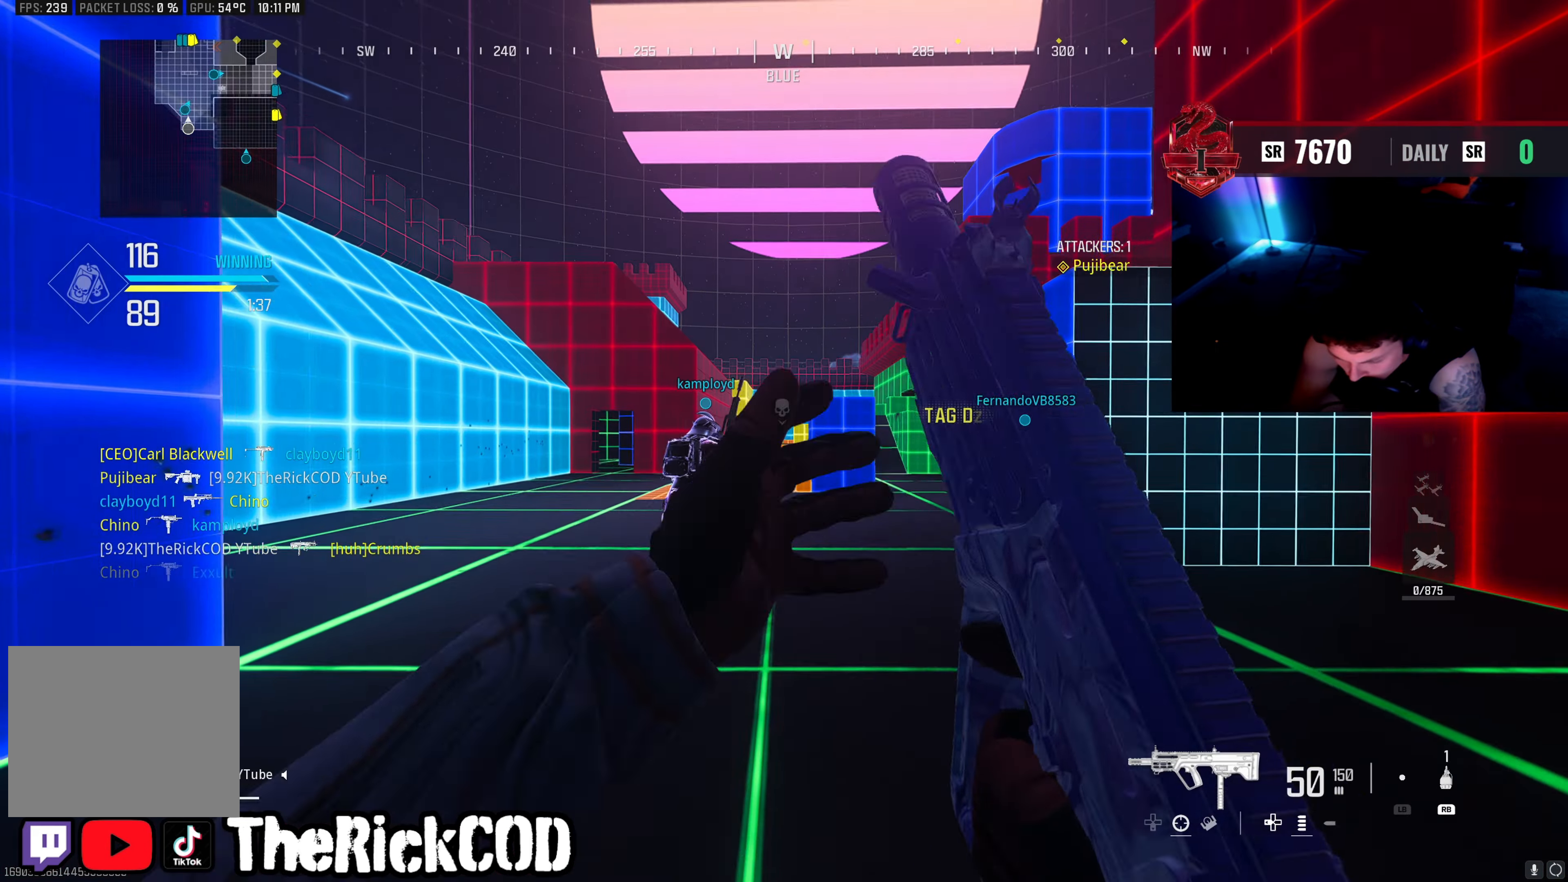
{"buttons": ["L2"], "left_stick": "left", "right_stick": "center", "events": [[50, "TRIANGLE", "up"], [117, "TRIANGLE", "down"], [183, "TRIANGLE", "up"], [283, "left_stick", "up-left"], [317, "right_stick", "left"], [350, "L2", "down"], [383, "L1", "down"], [450, "L1", "up"], [483, "right_stick", "center"], [500, "left_stick", "left"]]}
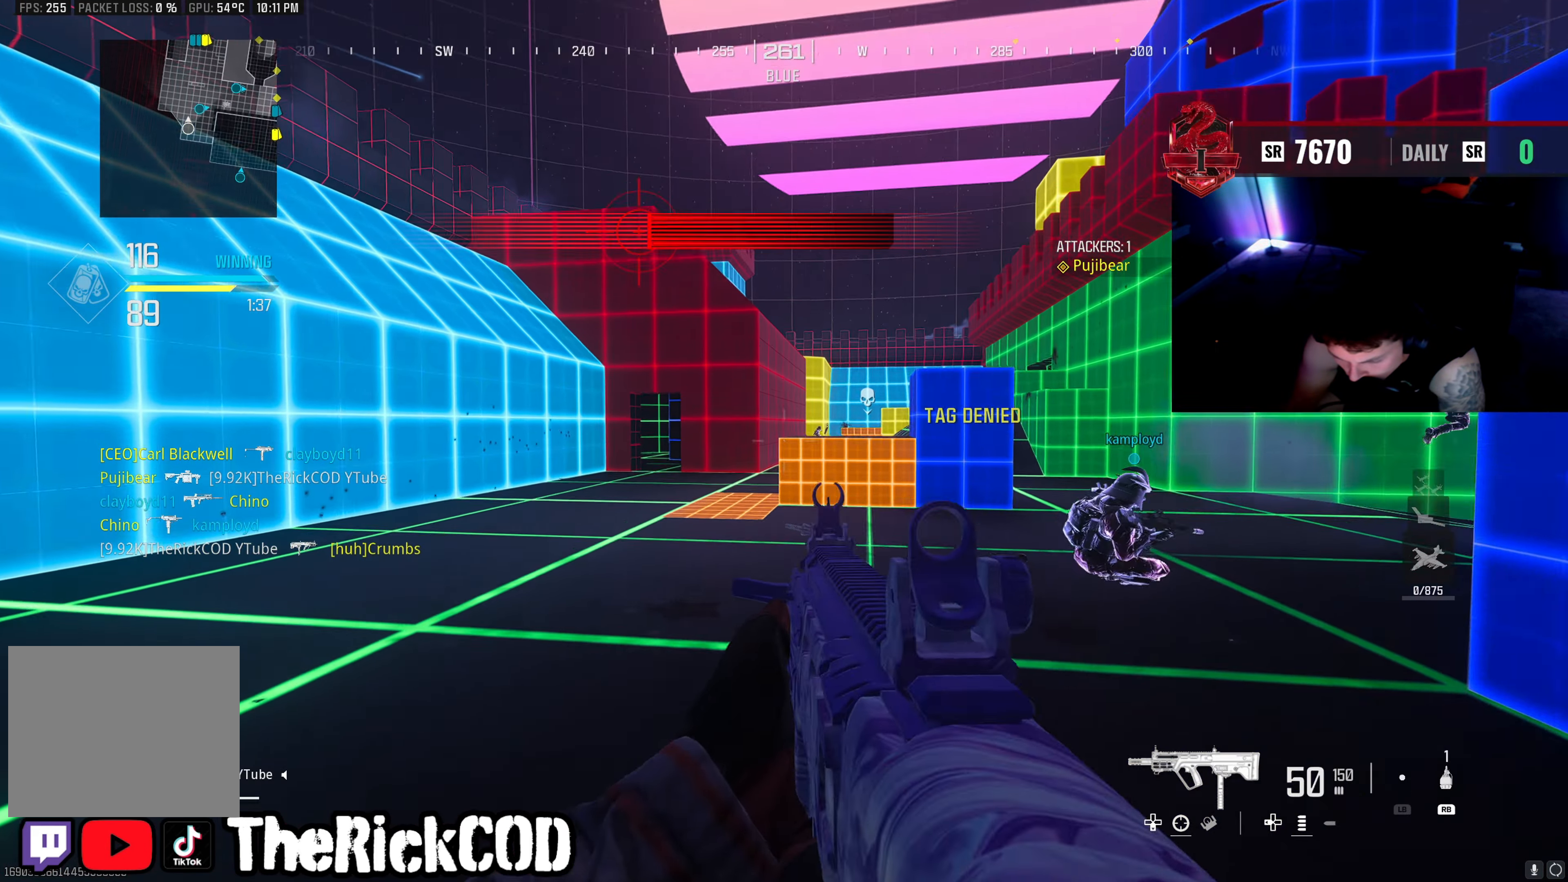
{"buttons": [], "left_stick": "up-right", "right_stick": "center", "events": [[100, "right_stick", "up-right"], [117, "left_stick", "up-left"], [200, "right_stick", "center"], [267, "L2", "up"], [333, "left_stick", "up"], [333, "right_stick", "up"], [350, "R1", "down"], [450, "left_stick", "up-right"], [467, "R1", "up"], [483, "right_stick", "center"]]}
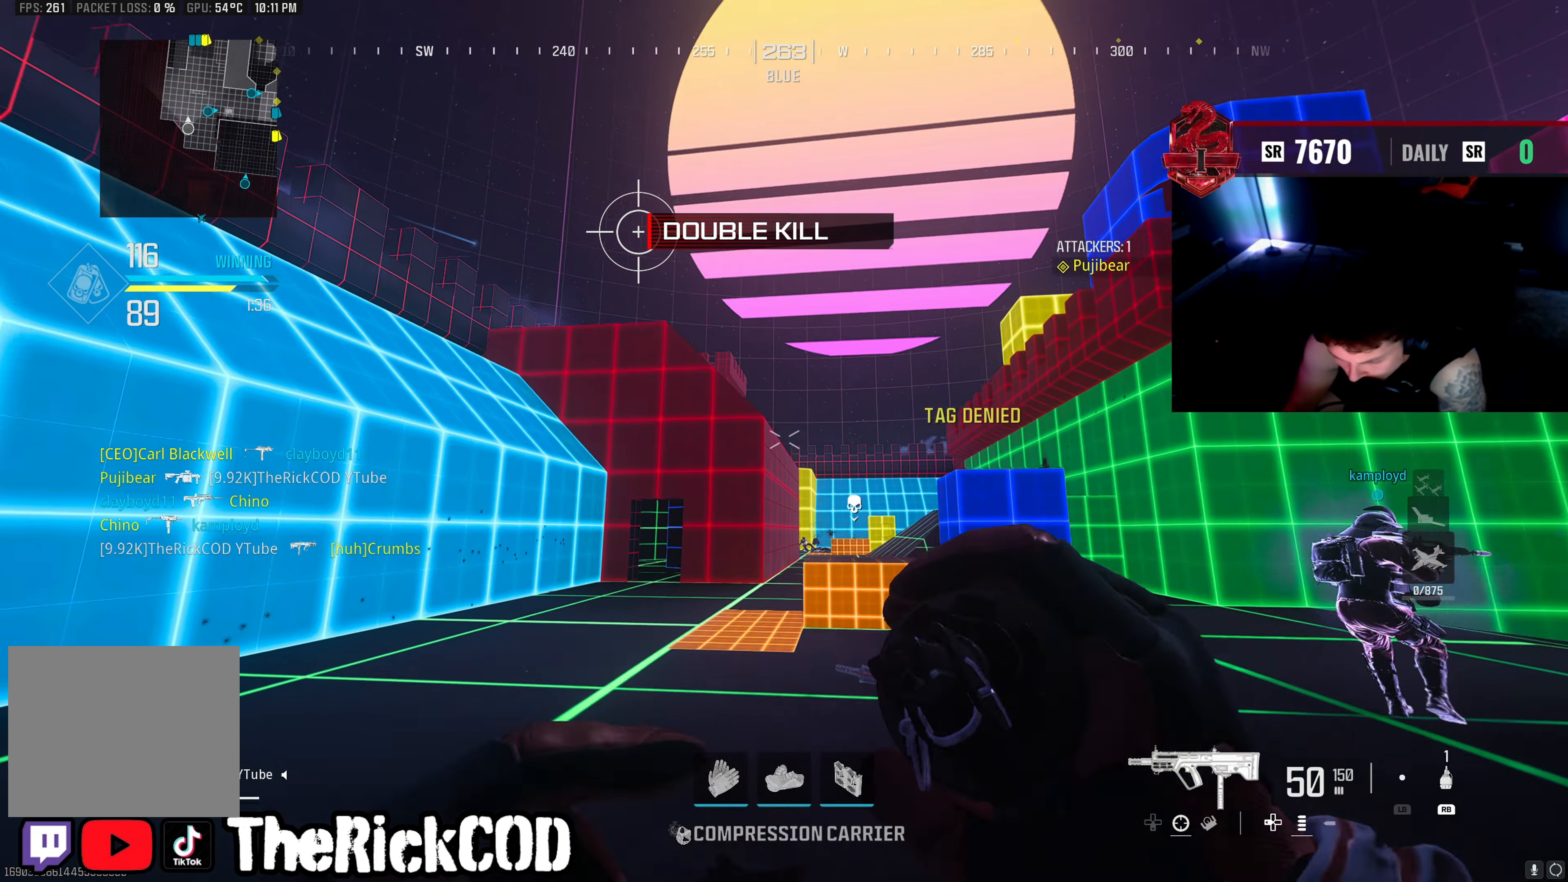
{"buttons": [], "left_stick": "up", "right_stick": "center", "events": [[367, "left_stick", "up"]]}
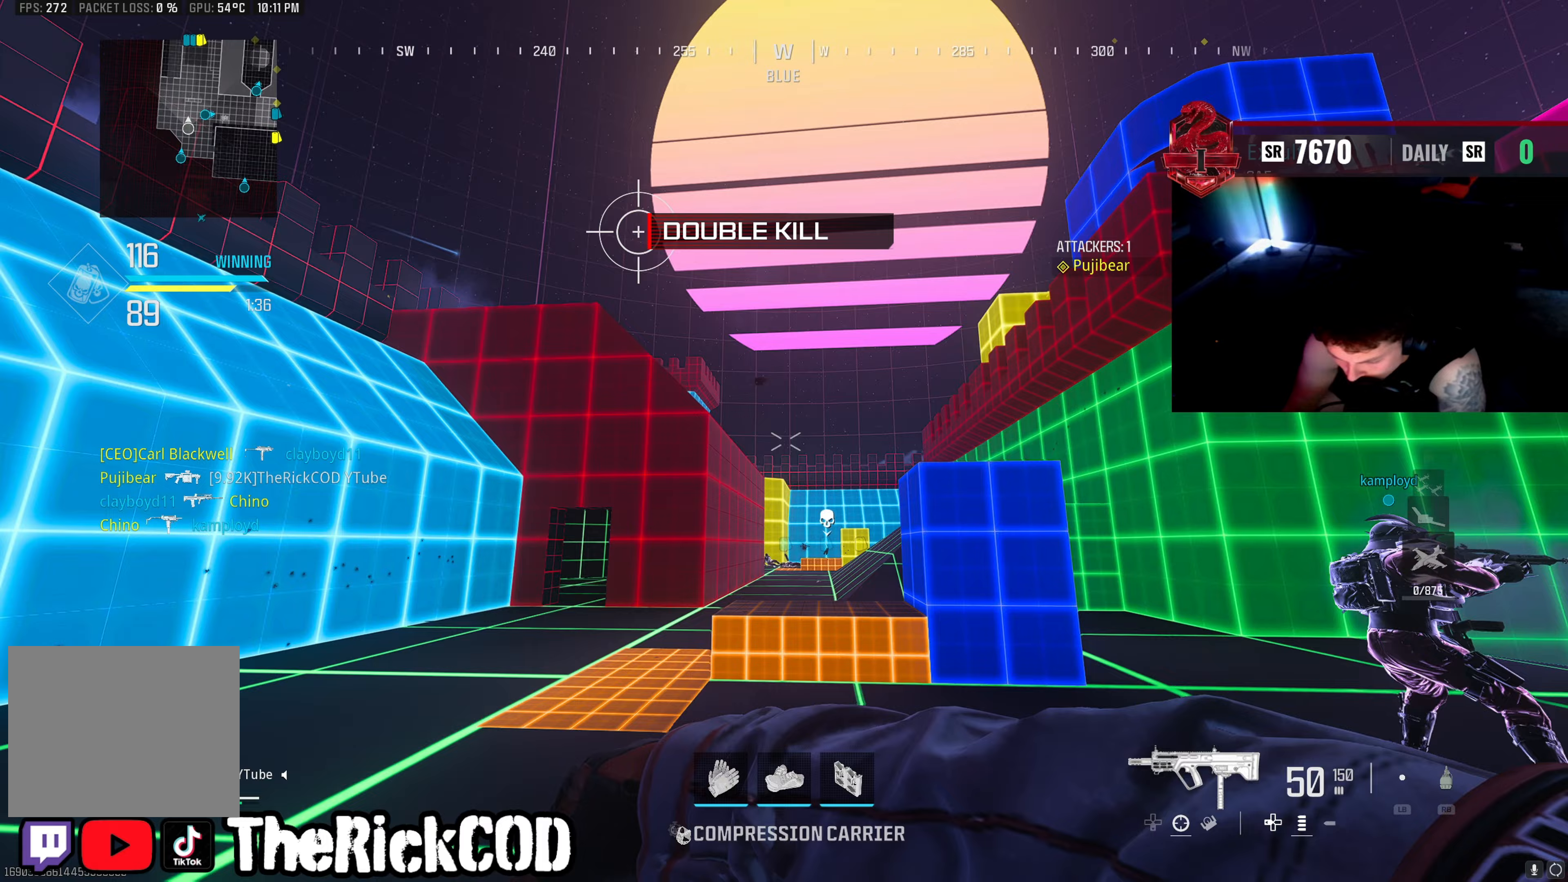
{"buttons": ["R3"], "left_stick": "up", "right_stick": "center", "events": [[67, "right_stick", "down"], [200, "right_stick", "center"], [383, "right_stick", "down-right"], [450, "right_stick", "center"], [483, "R3", "down"]]}